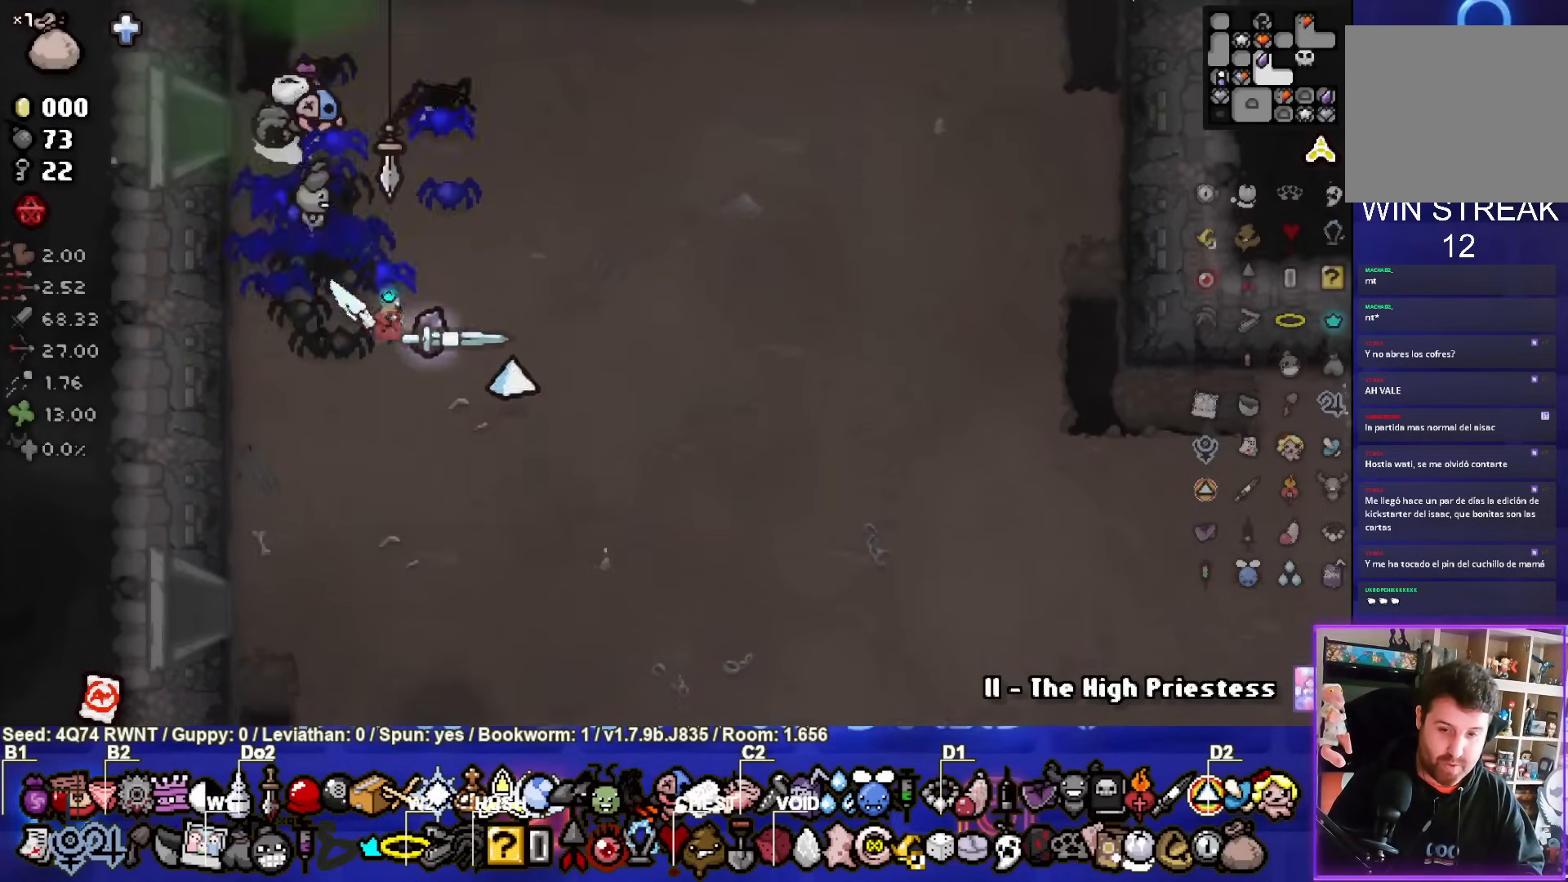
Gameplay with a controller (PlayStation layout); each line is a JSON object with the inputs held at the frame after it. "events" lists button and stick changes between this image and that frame as [ms after this image, input, new state], when the widget could be followed in between. Not read: L1 right_stick.
{"buttons": [], "left_stick": "up-right", "events": [[100, "left_stick", "center"], [333, "left_stick", "right"], [500, "left_stick", "up-right"]]}
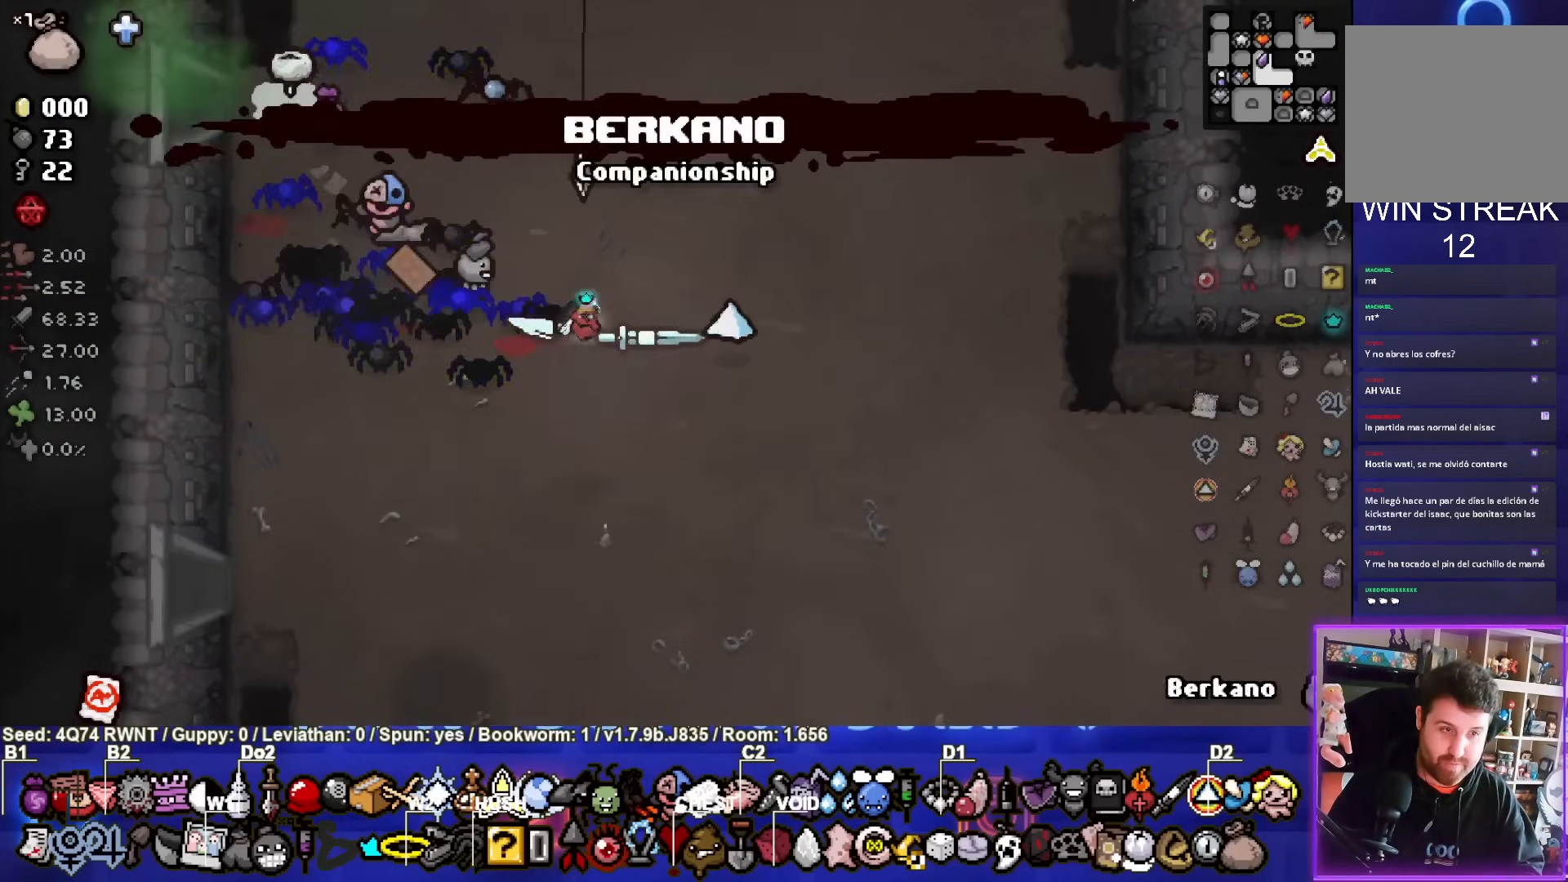
{"buttons": [], "left_stick": "up-right", "events": []}
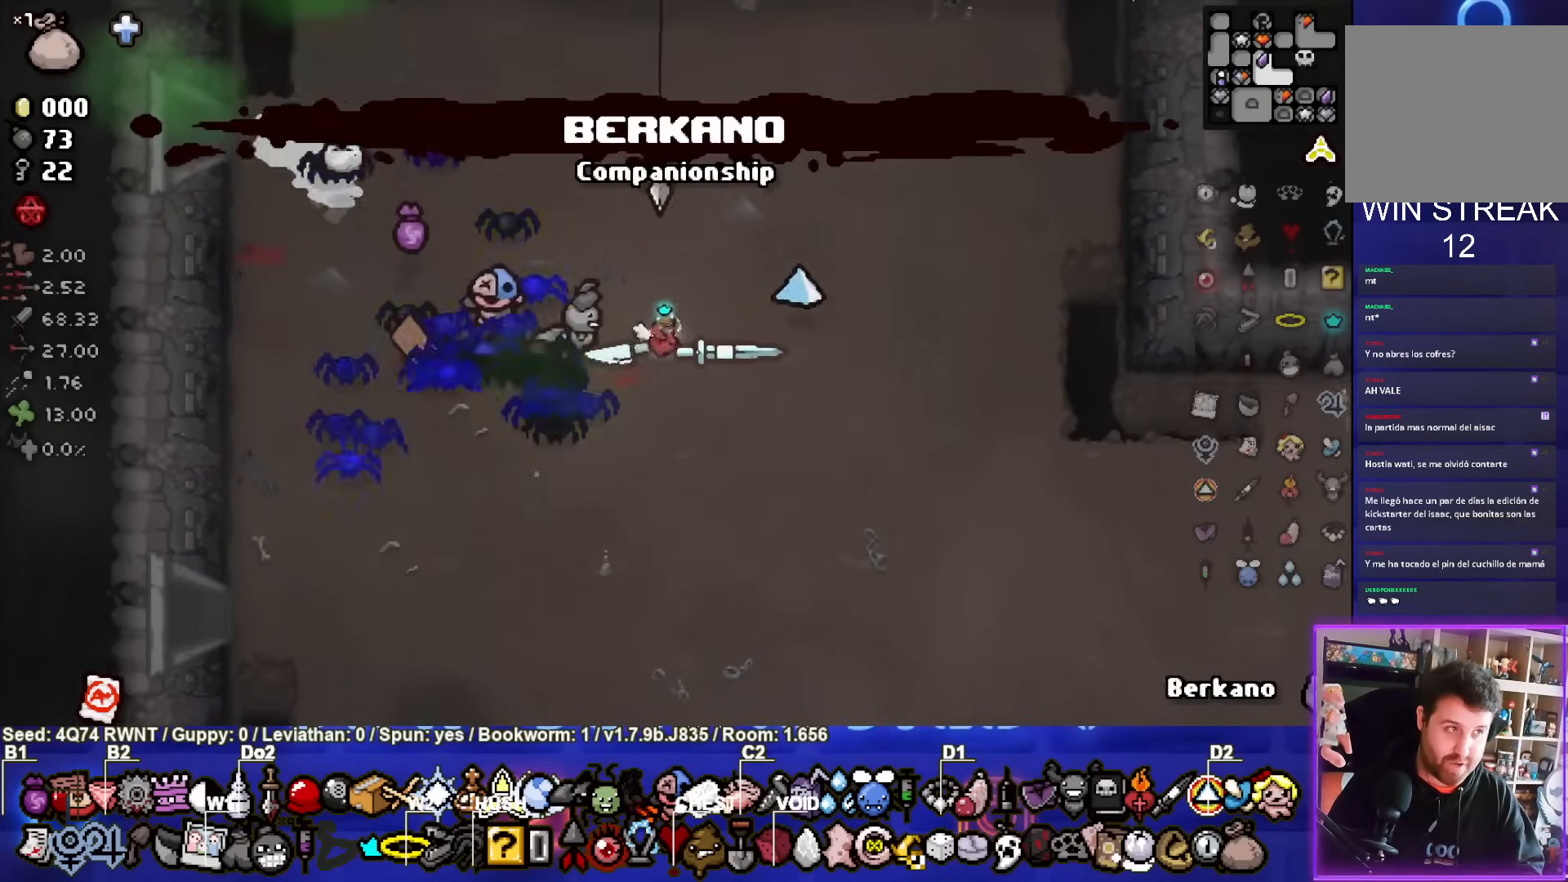
{"buttons": [], "left_stick": "down-left", "events": [[183, "L2", "down"], [317, "L2", "up"], [417, "left_stick", "down-left"]]}
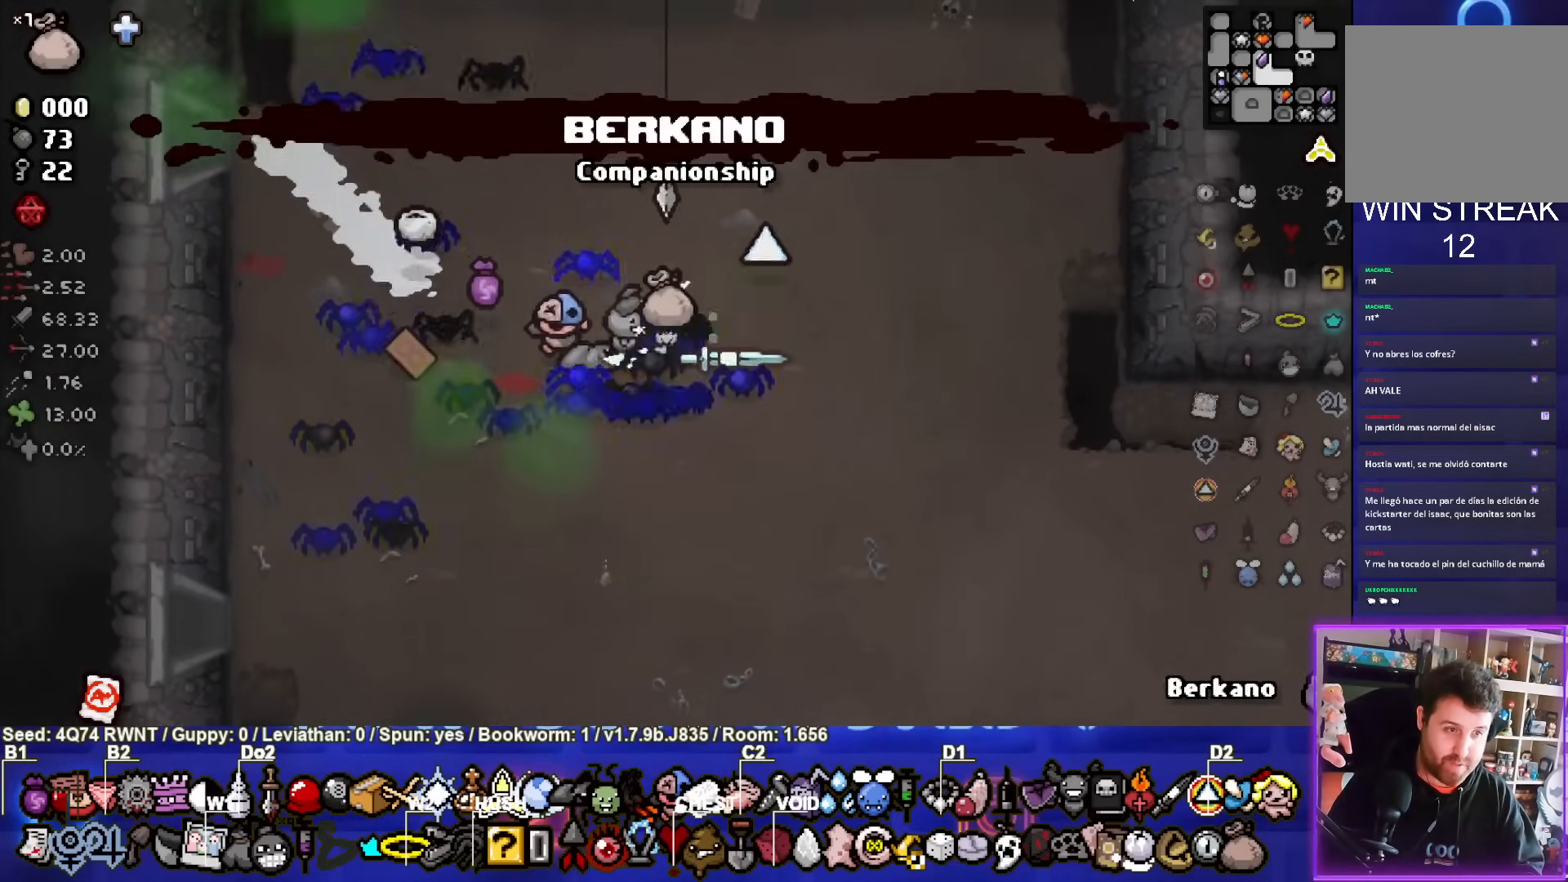
{"buttons": [], "left_stick": "up-left", "events": [[33, "SQUARE", "down"], [67, "left_stick", "center"], [183, "SQUARE", "up"], [200, "left_stick", "up-left"]]}
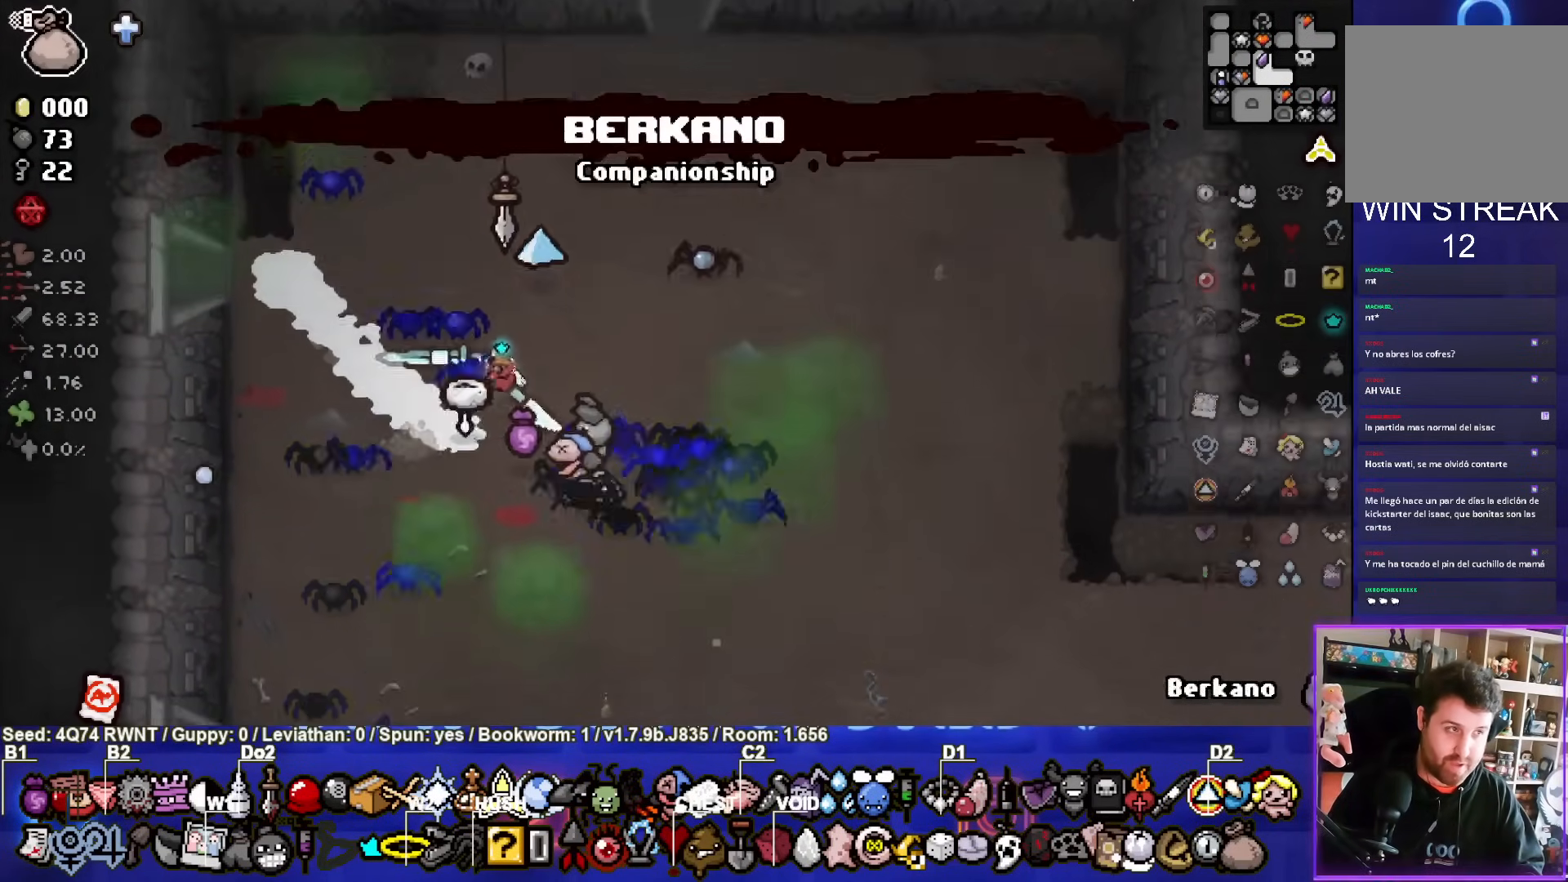
{"buttons": [], "left_stick": "left", "events": [[183, "left_stick", "left"]]}
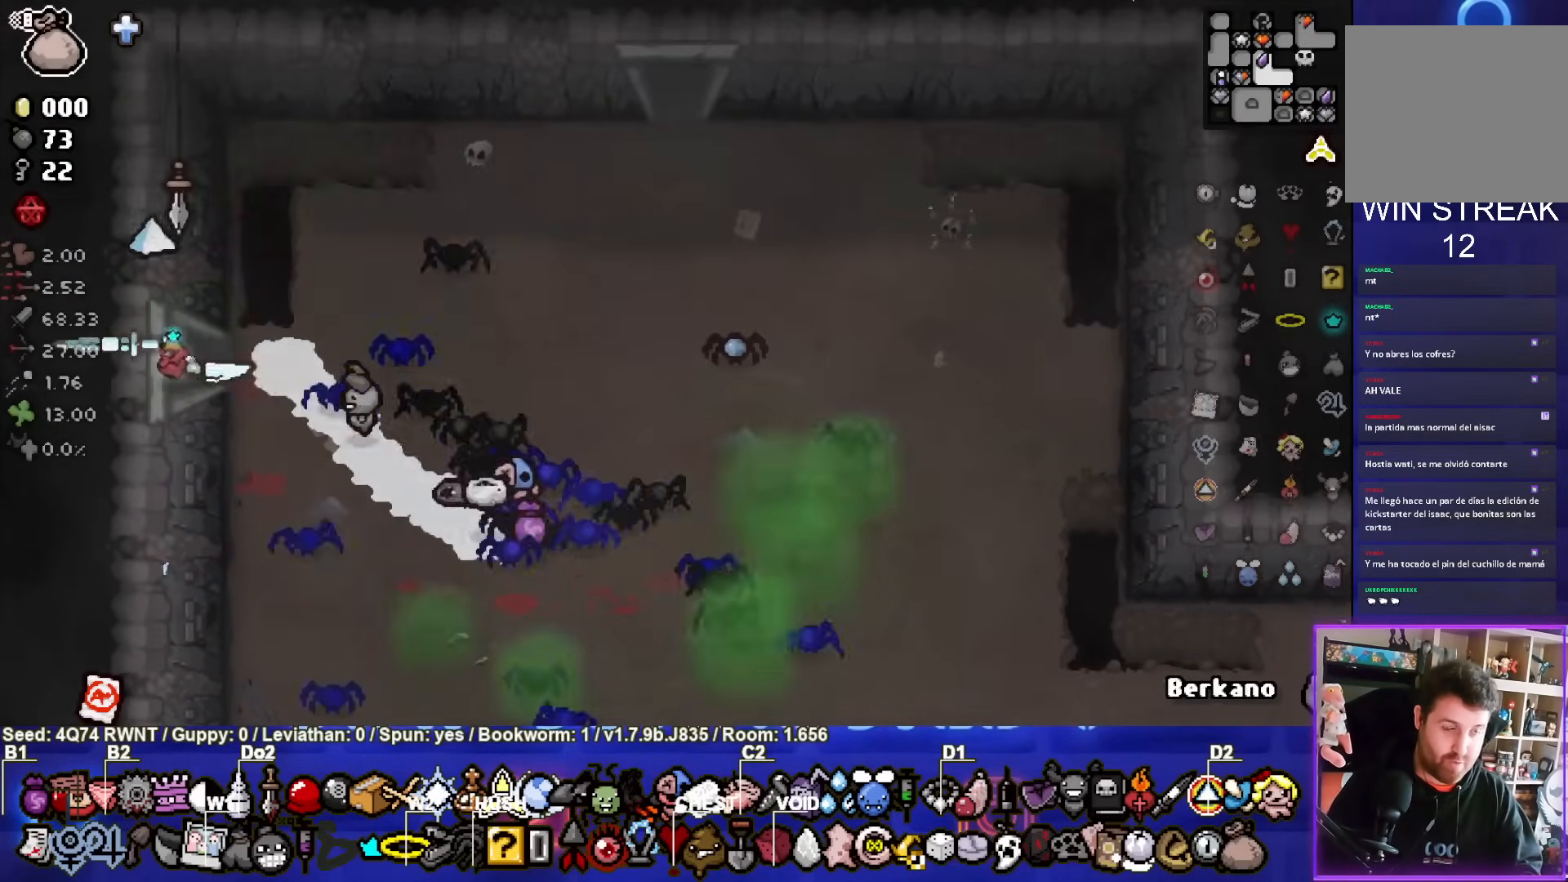
{"buttons": [], "left_stick": "left", "events": [[133, "left_stick", "center"], [333, "left_stick", "left"]]}
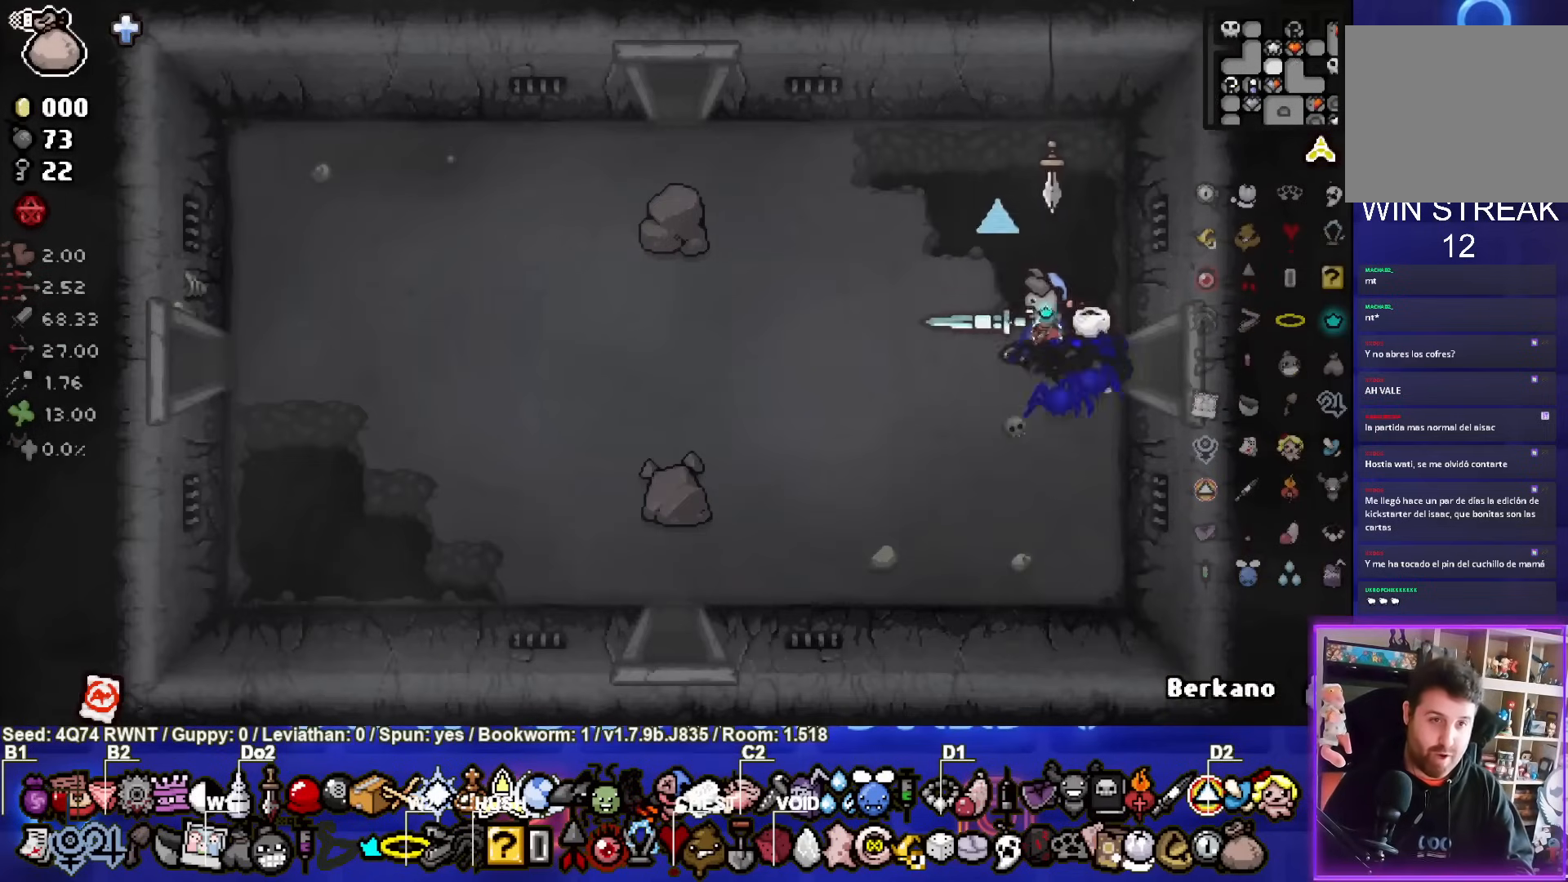
{"buttons": [], "left_stick": "up-left", "events": [[167, "left_stick", "up-left"]]}
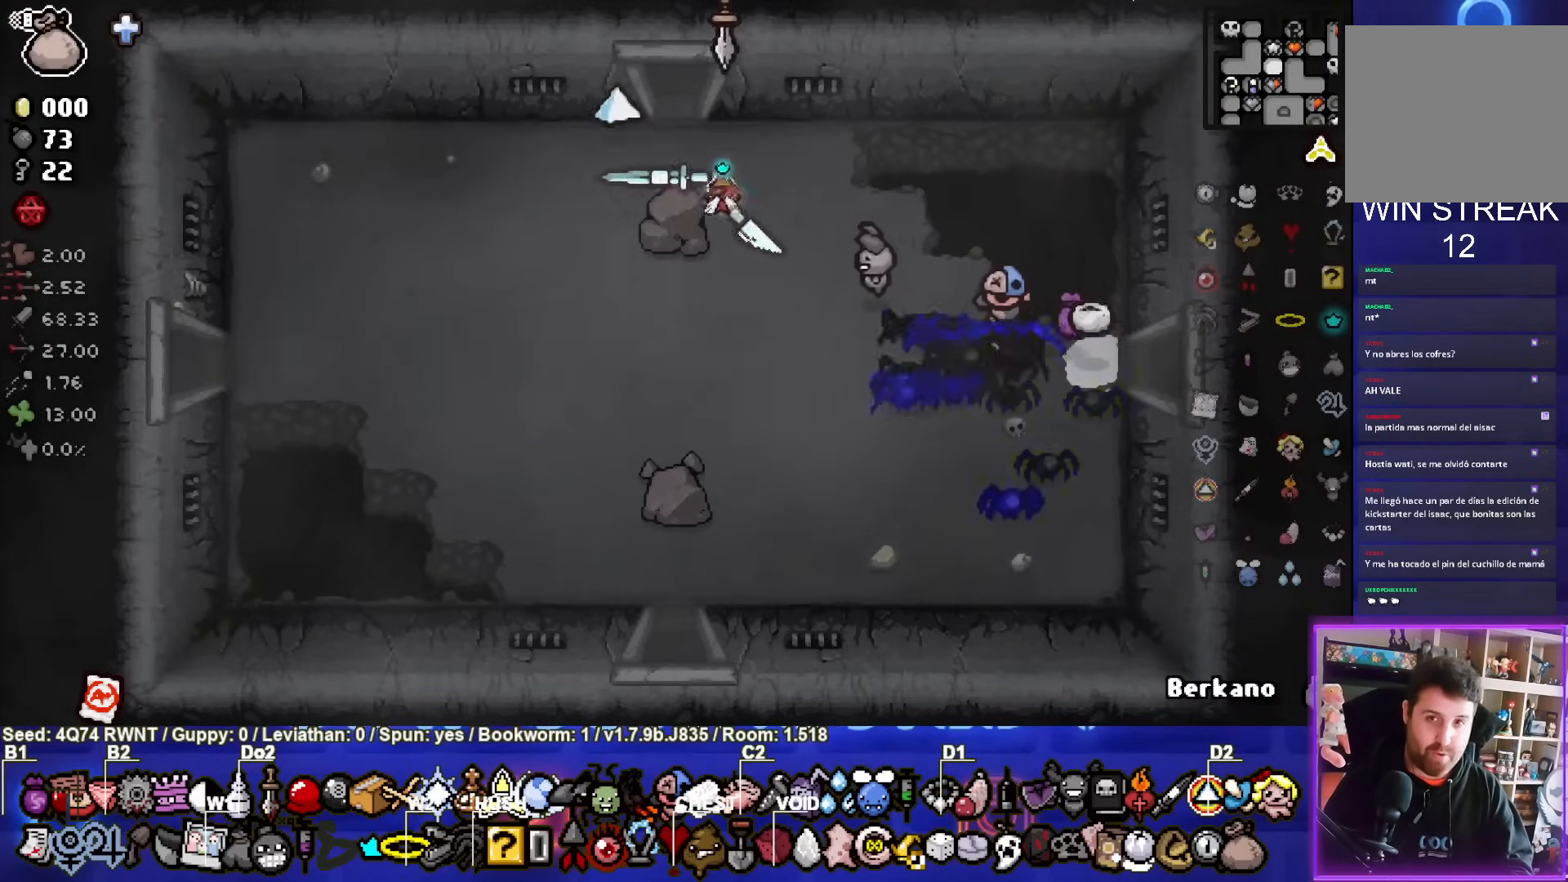
{"buttons": [], "left_stick": "center", "events": [[417, "left_stick", "center"]]}
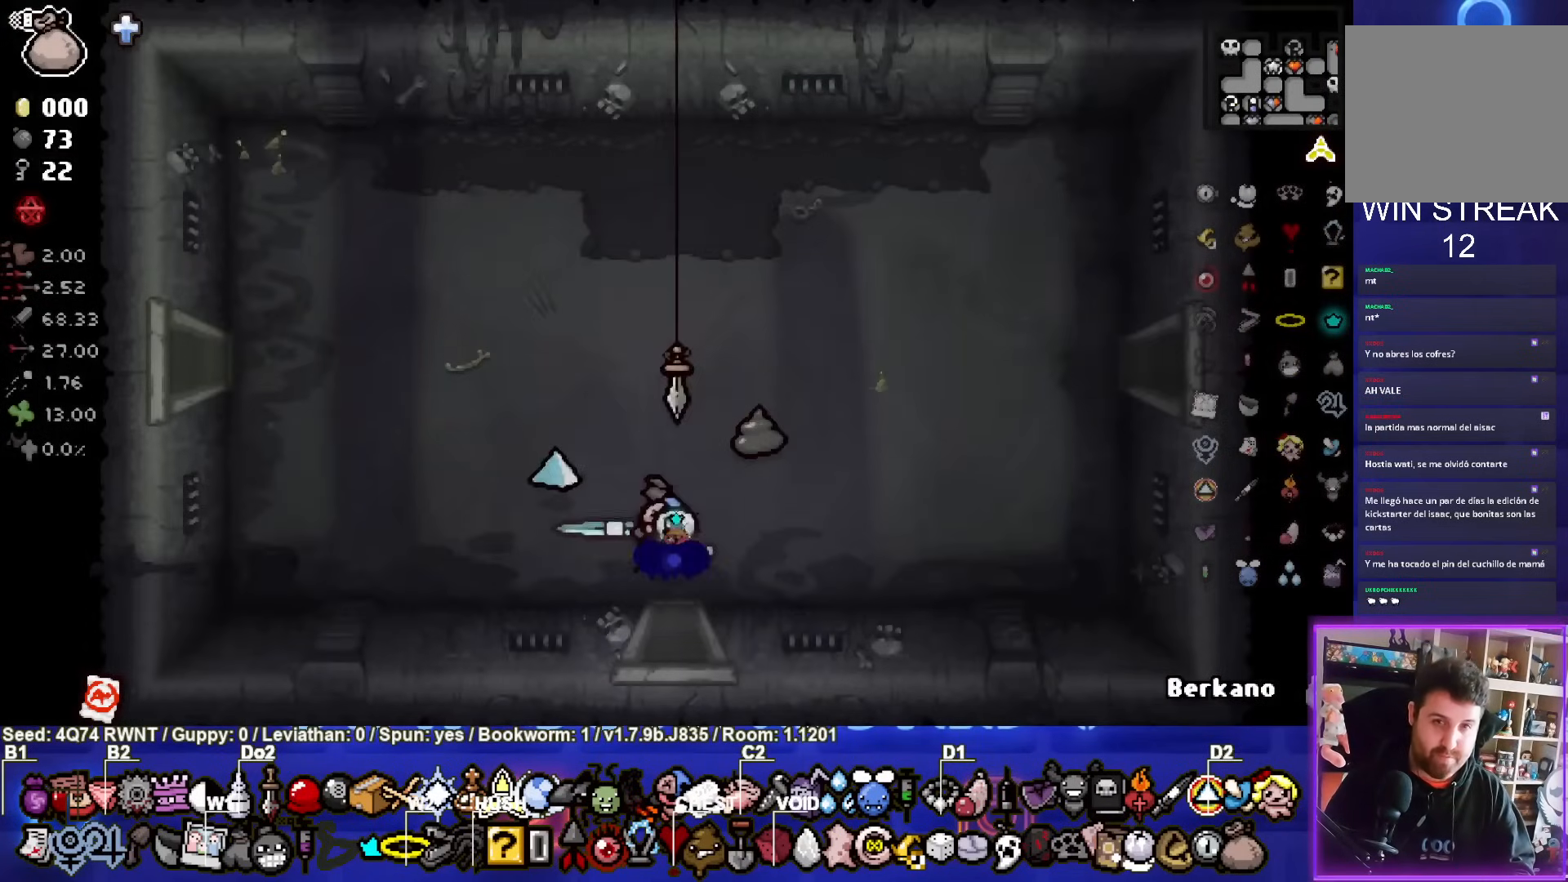
{"buttons": [], "left_stick": "up-left", "events": [[133, "left_stick", "left"], [417, "left_stick", "up-left"]]}
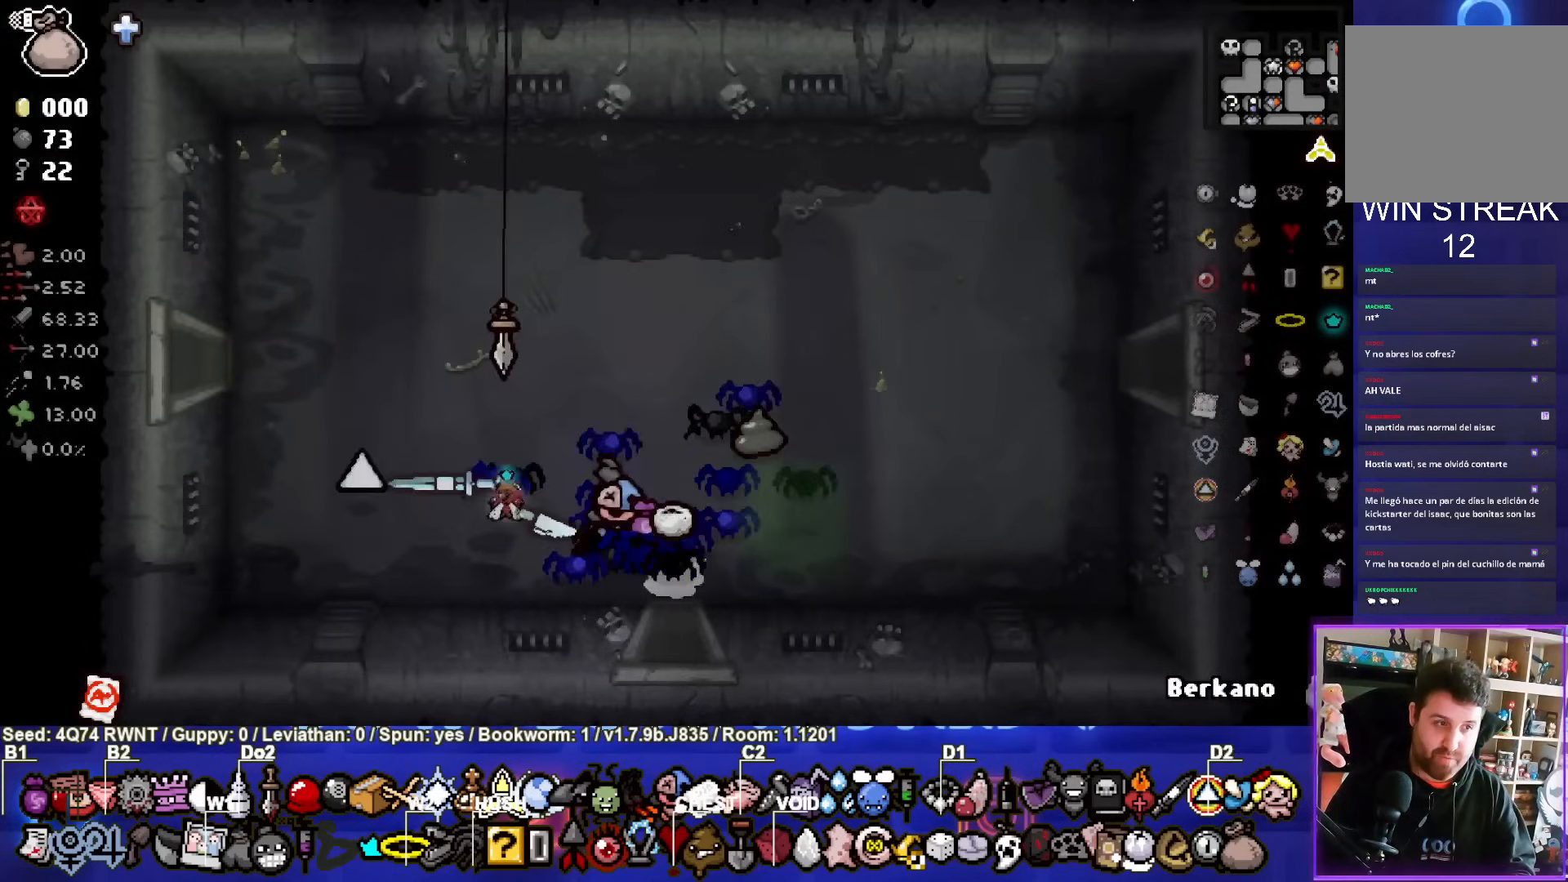
{"buttons": [], "left_stick": "left", "events": [[267, "left_stick", "left"]]}
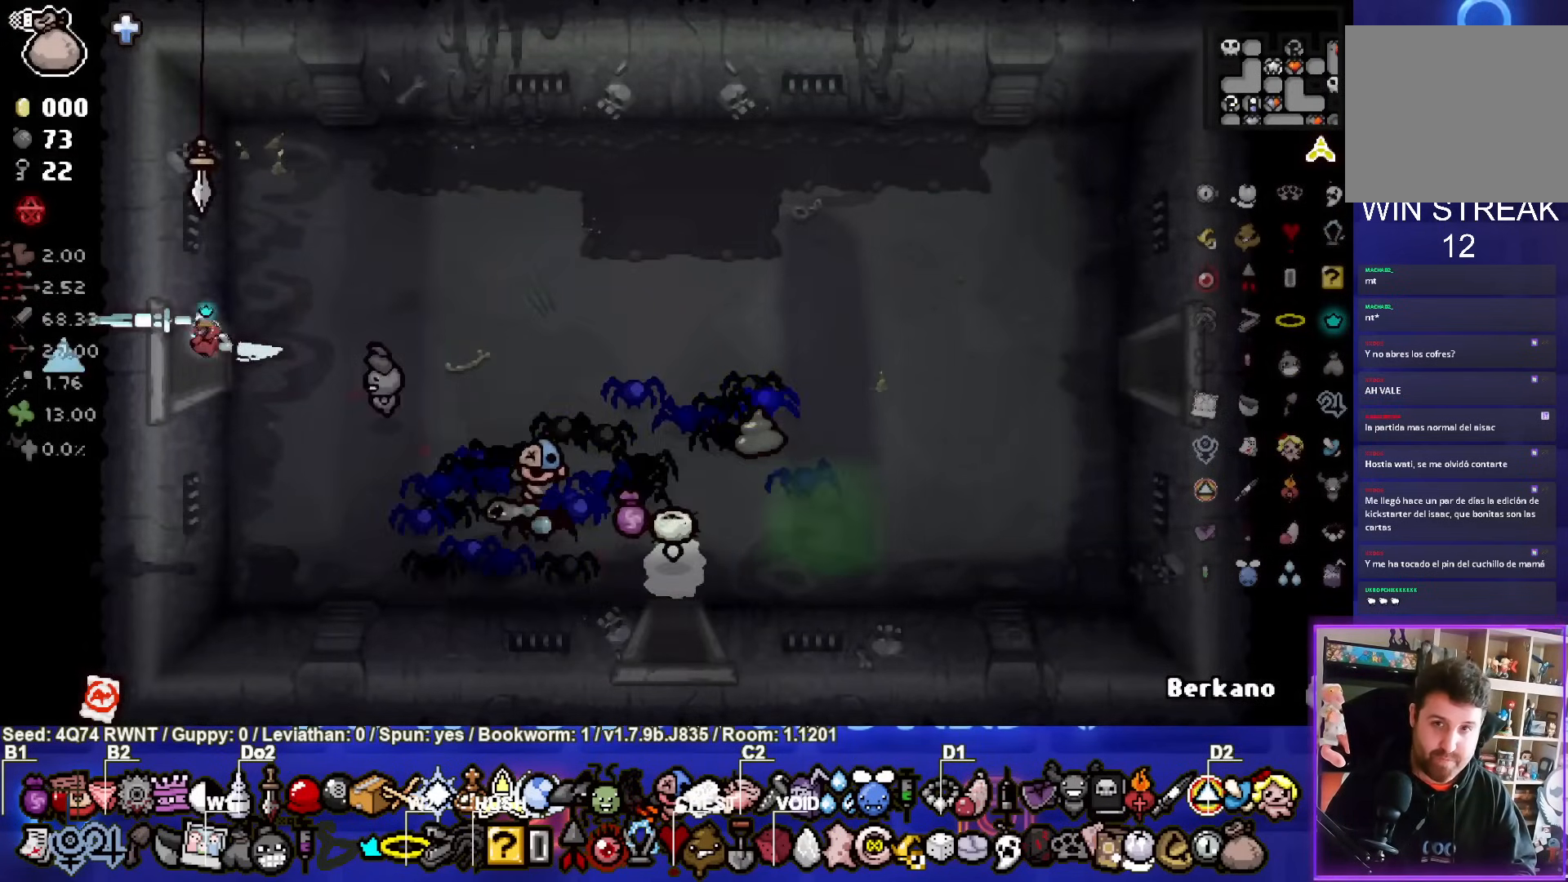
{"buttons": [], "left_stick": "left", "events": [[117, "left_stick", "center"], [450, "left_stick", "left"]]}
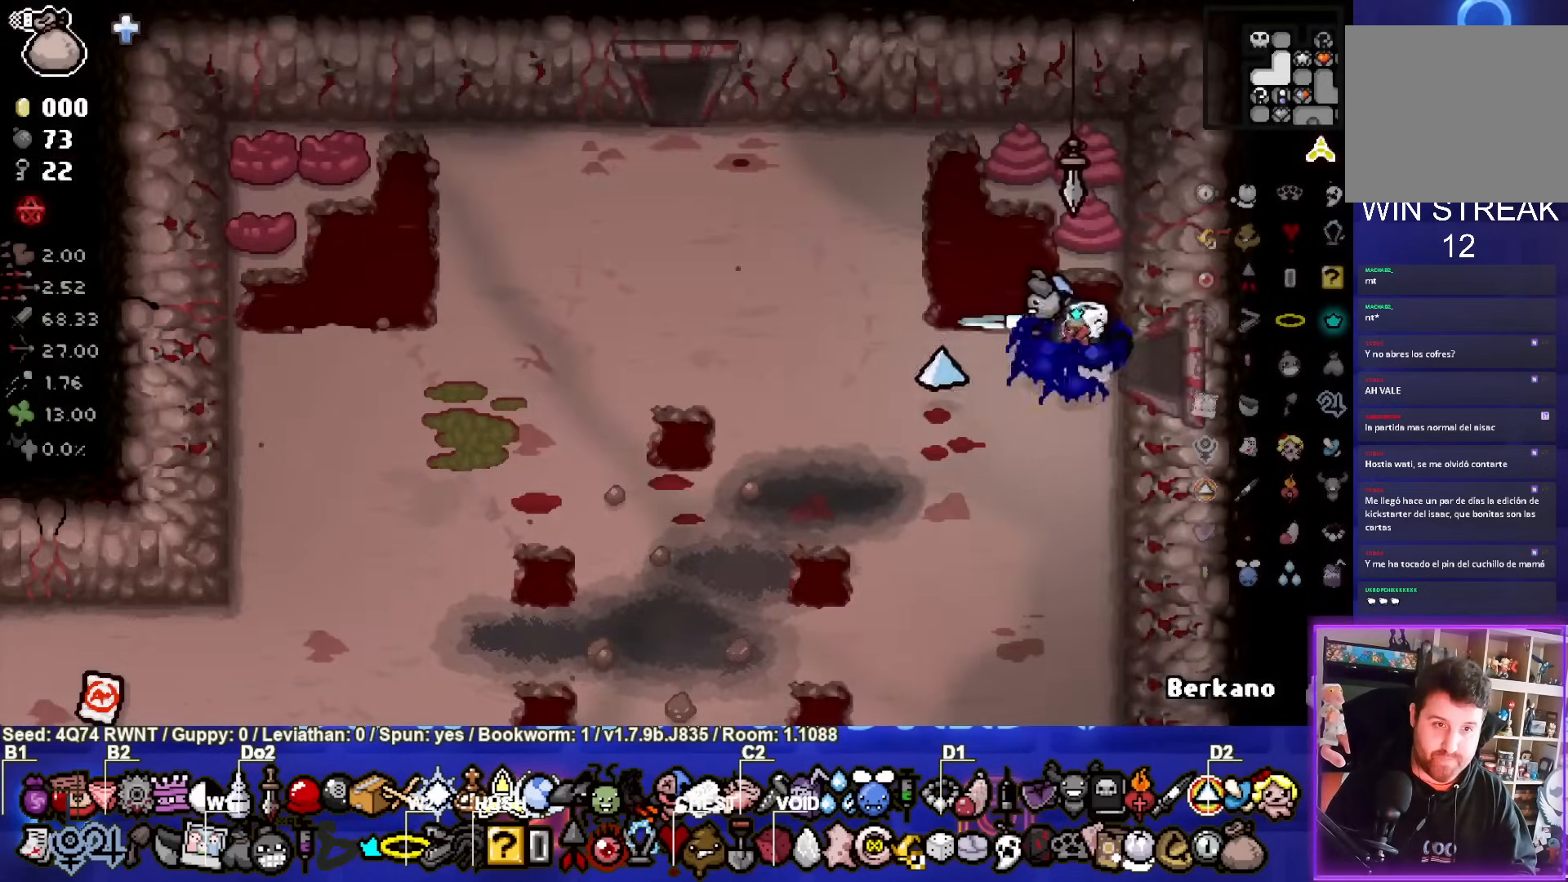
{"buttons": [], "left_stick": "up-left", "events": [[317, "left_stick", "up-left"]]}
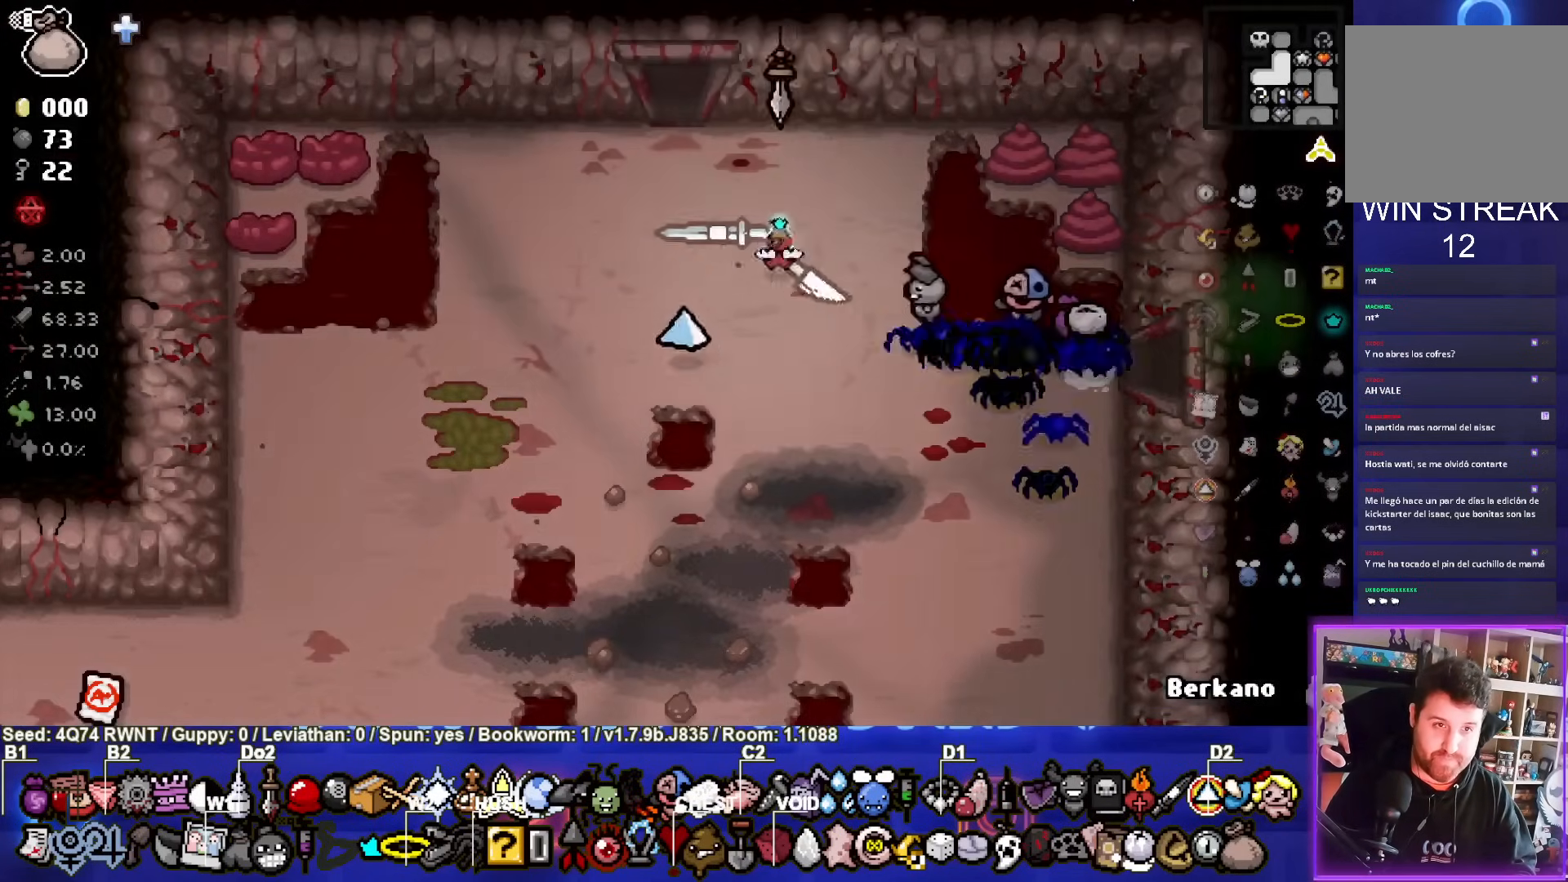
{"buttons": [], "left_stick": "center", "events": [[383, "left_stick", "center"]]}
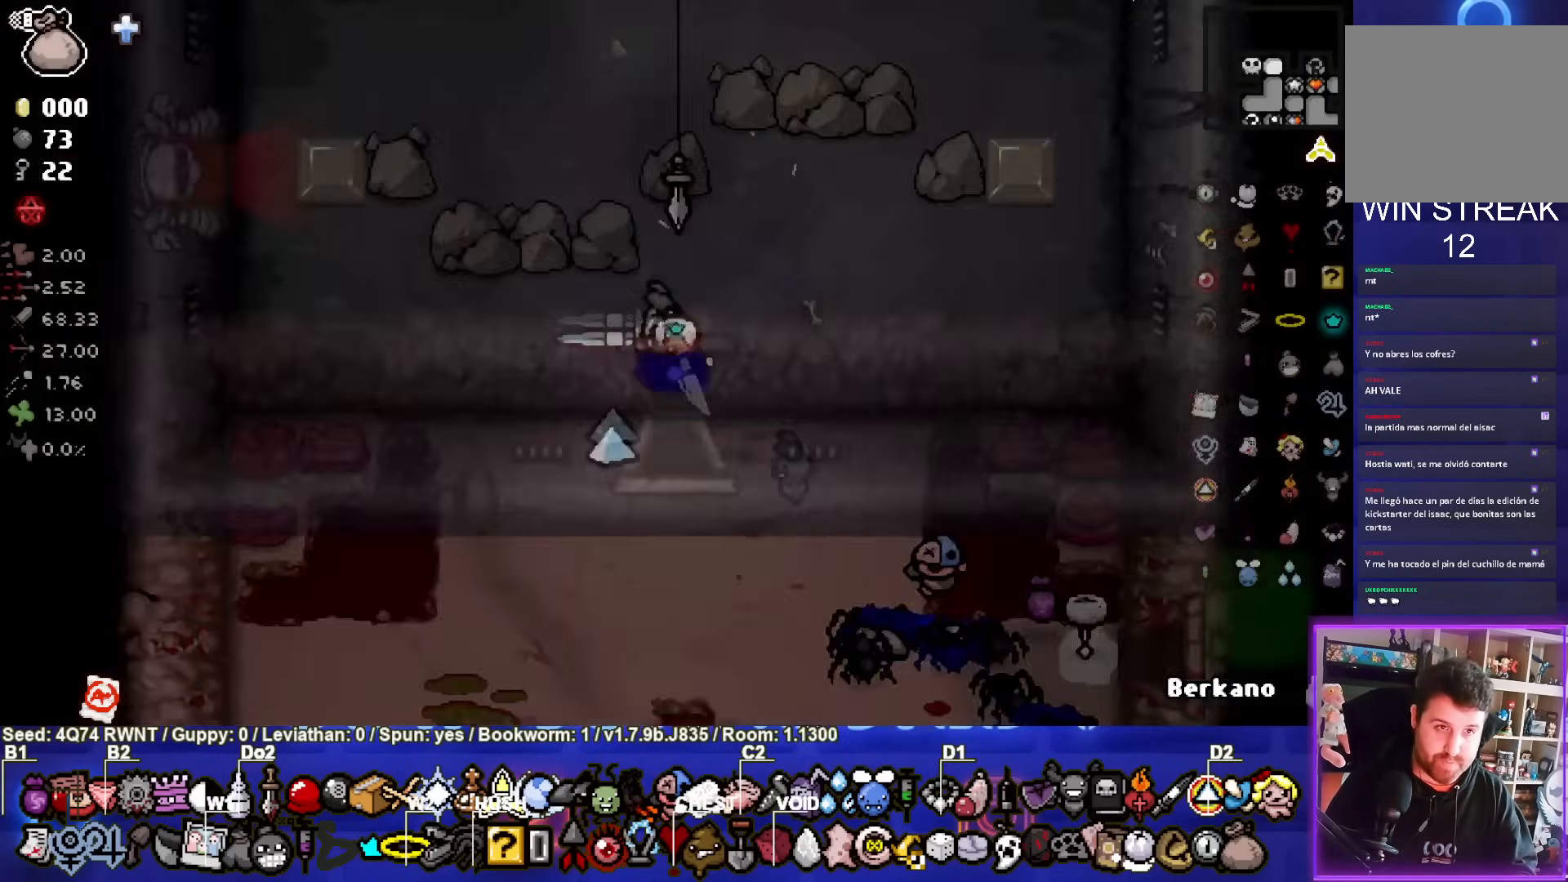
{"buttons": [], "left_stick": "up-left", "events": [[283, "left_stick", "left"], [500, "left_stick", "up-left"]]}
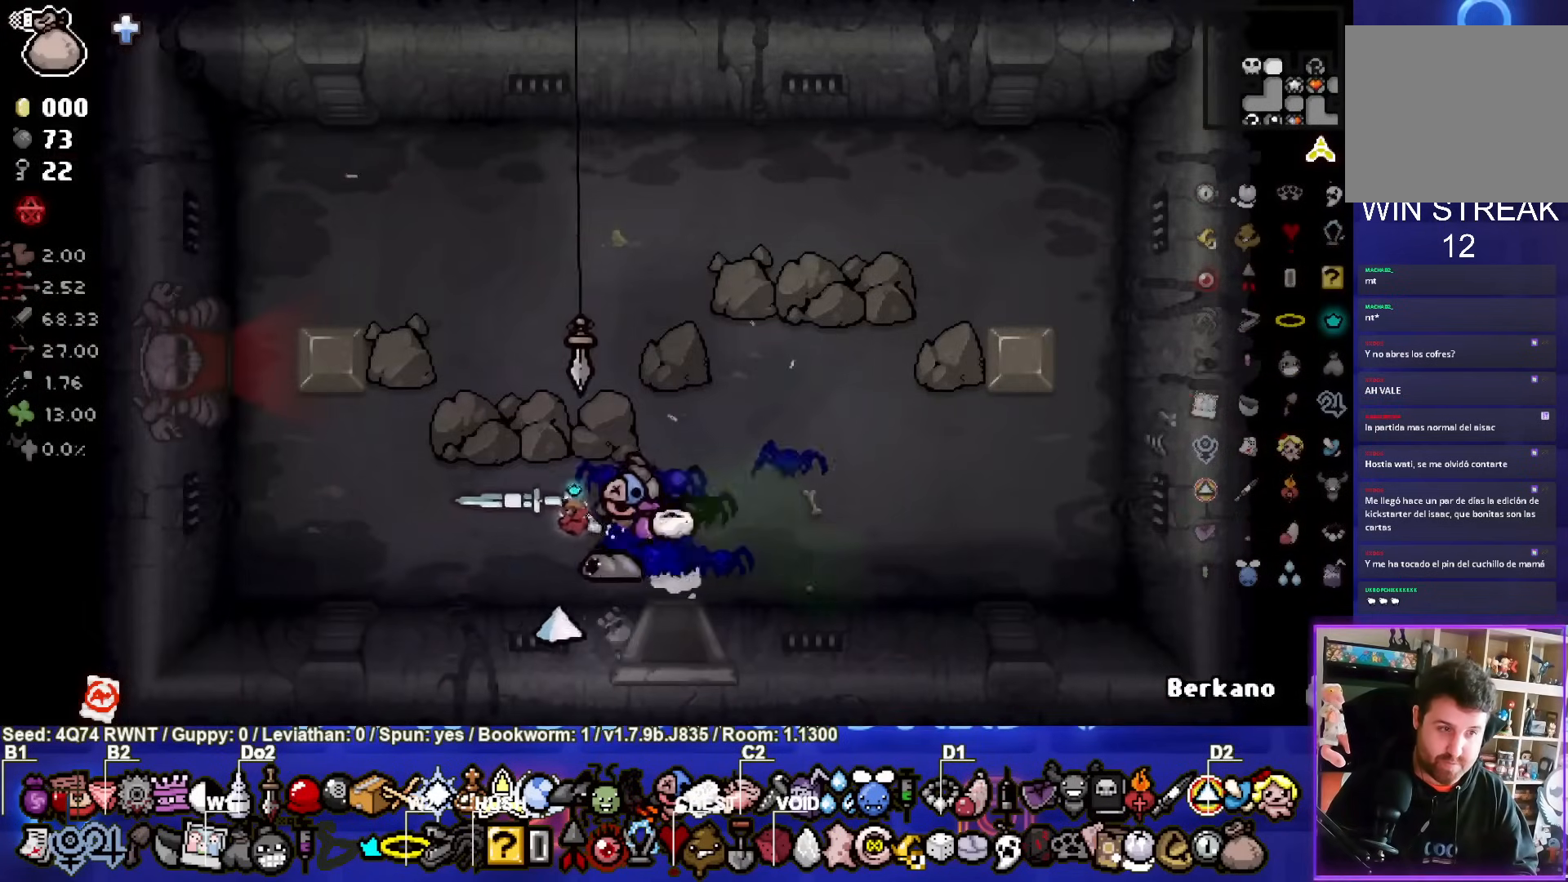
{"buttons": [], "left_stick": "up-left", "events": []}
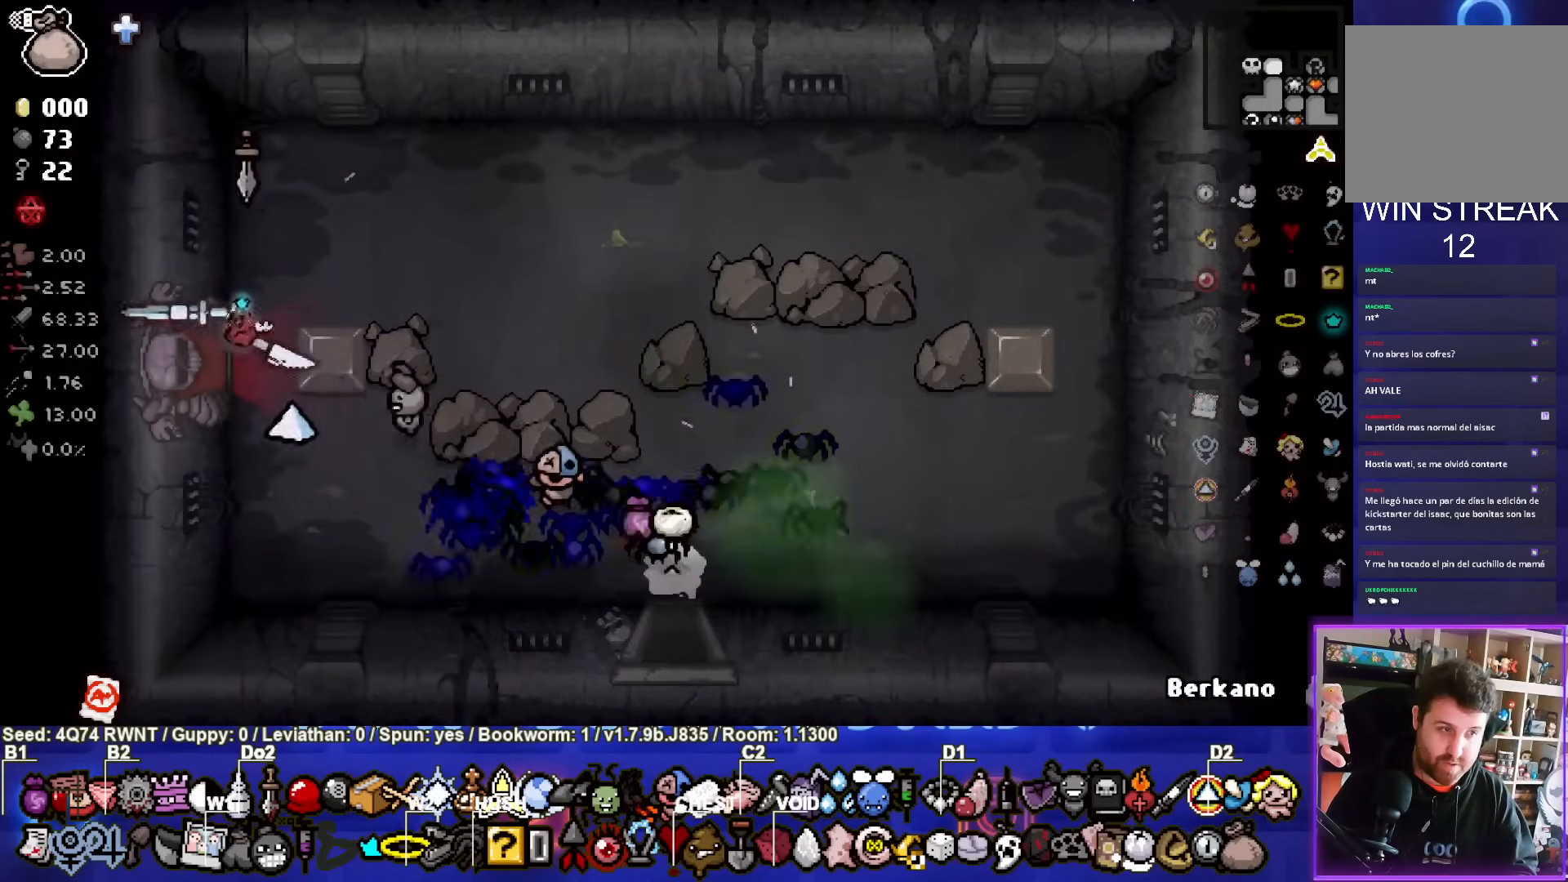
{"buttons": [], "left_stick": "center", "events": [[233, "left_stick", "center"]]}
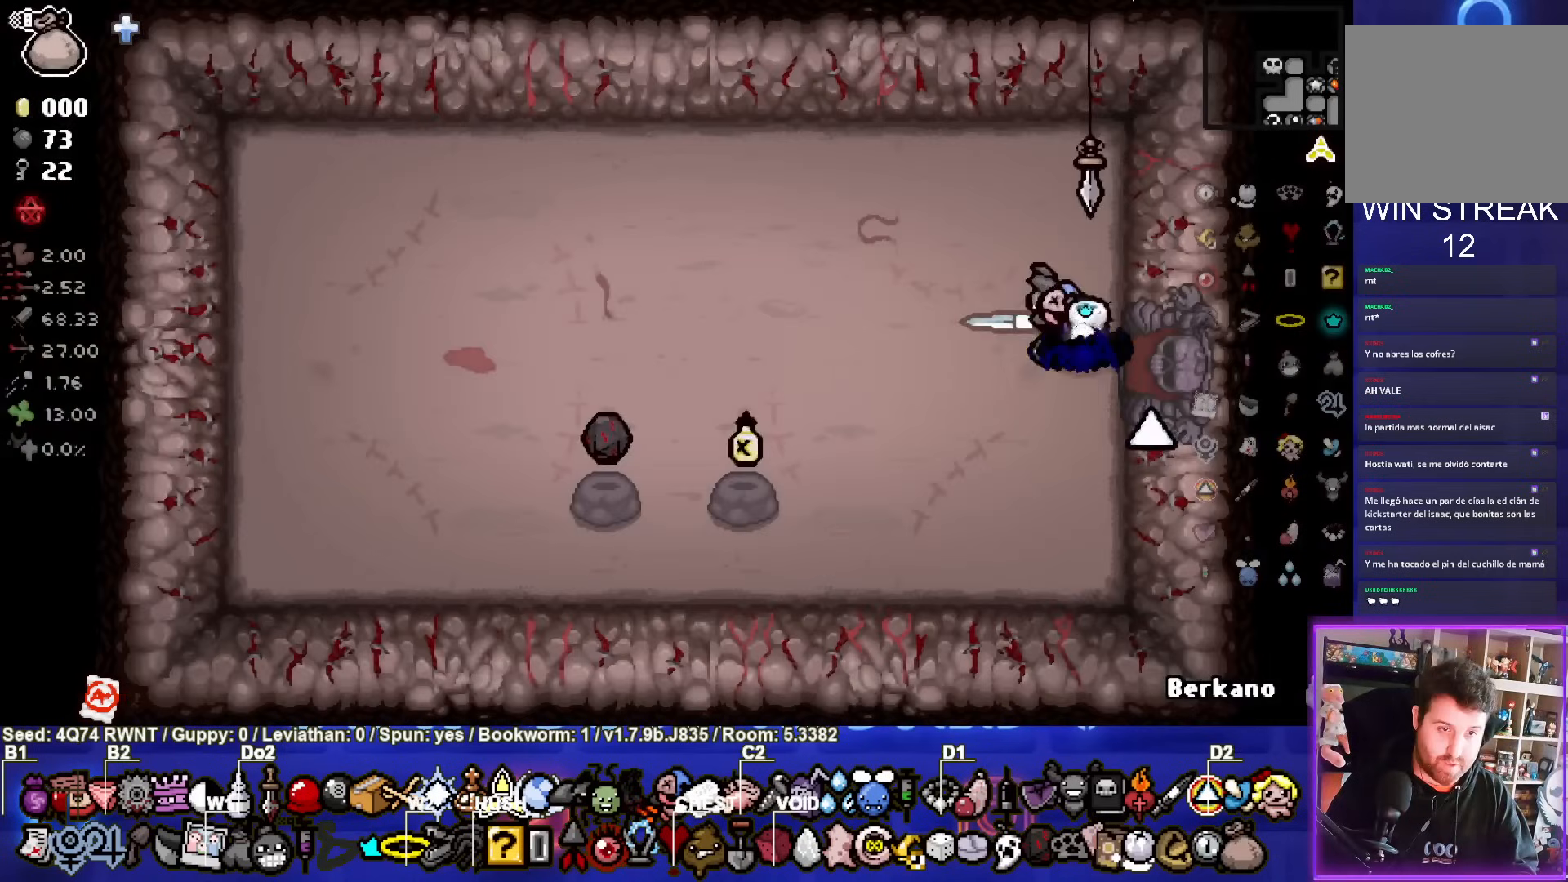
{"buttons": [], "left_stick": "left", "events": [[50, "left_stick", "left"]]}
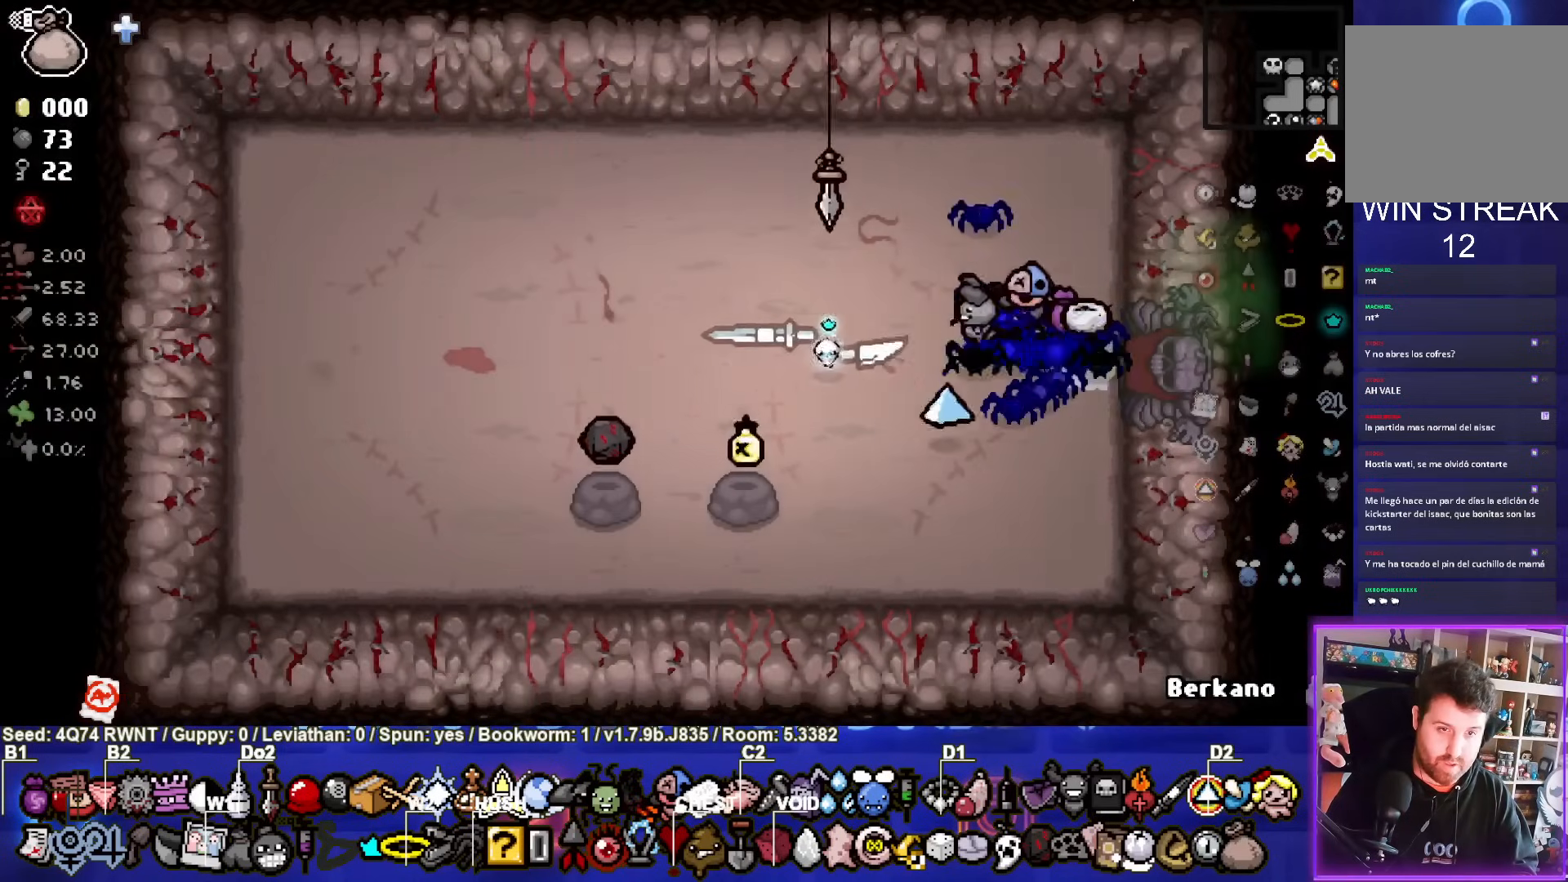
{"buttons": ["L2"], "left_stick": "up", "events": [[500, "L2", "down"], [500, "left_stick", "up"]]}
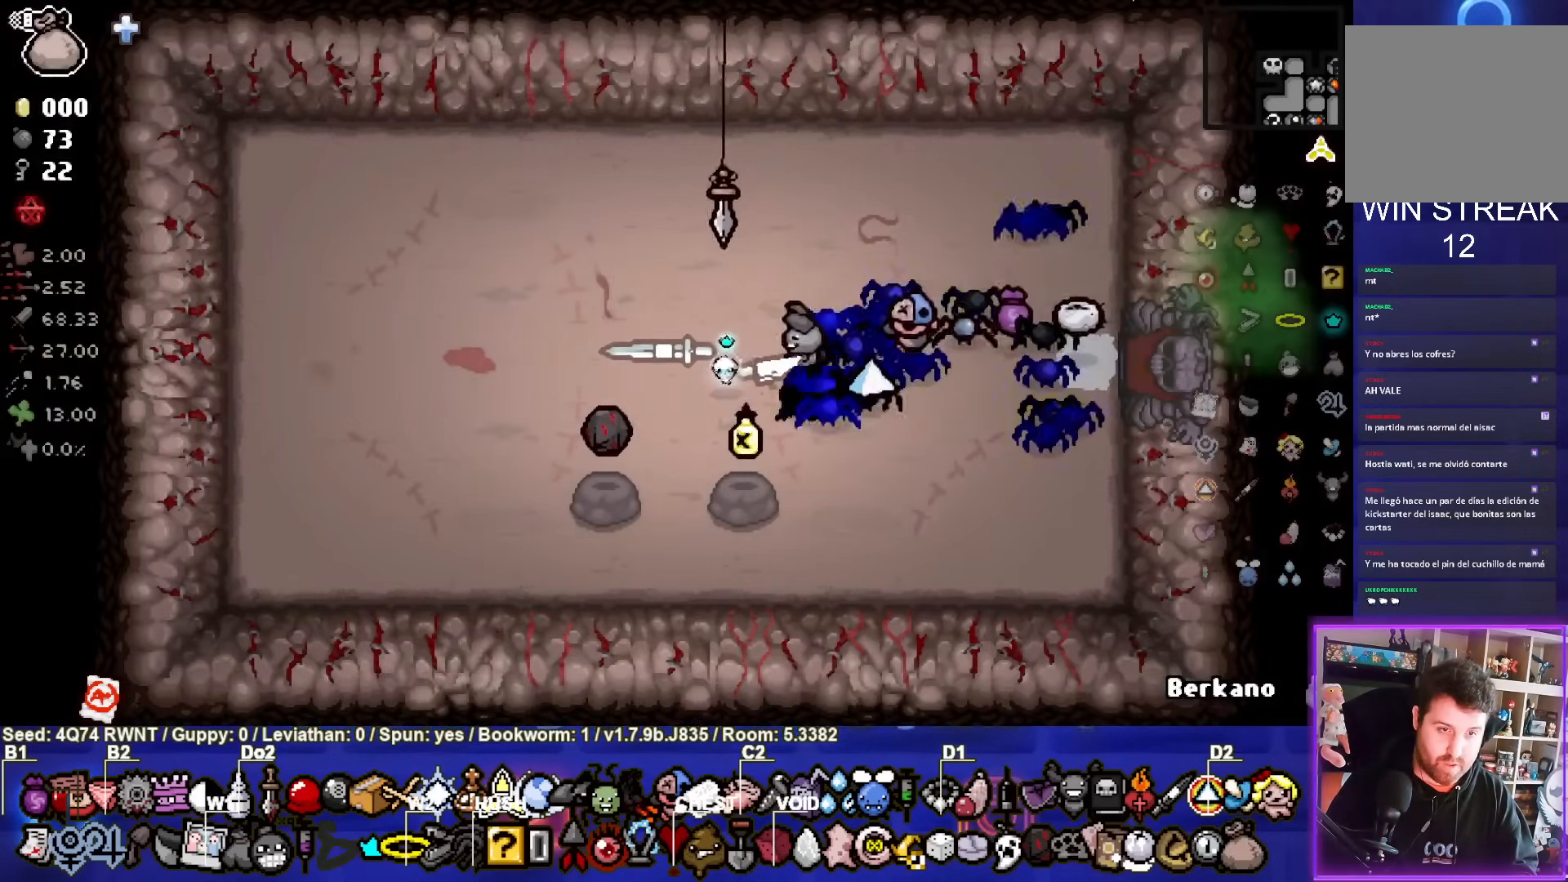
{"buttons": [], "left_stick": "right", "events": [[167, "L2", "up"], [200, "left_stick", "left"], [500, "left_stick", "right"]]}
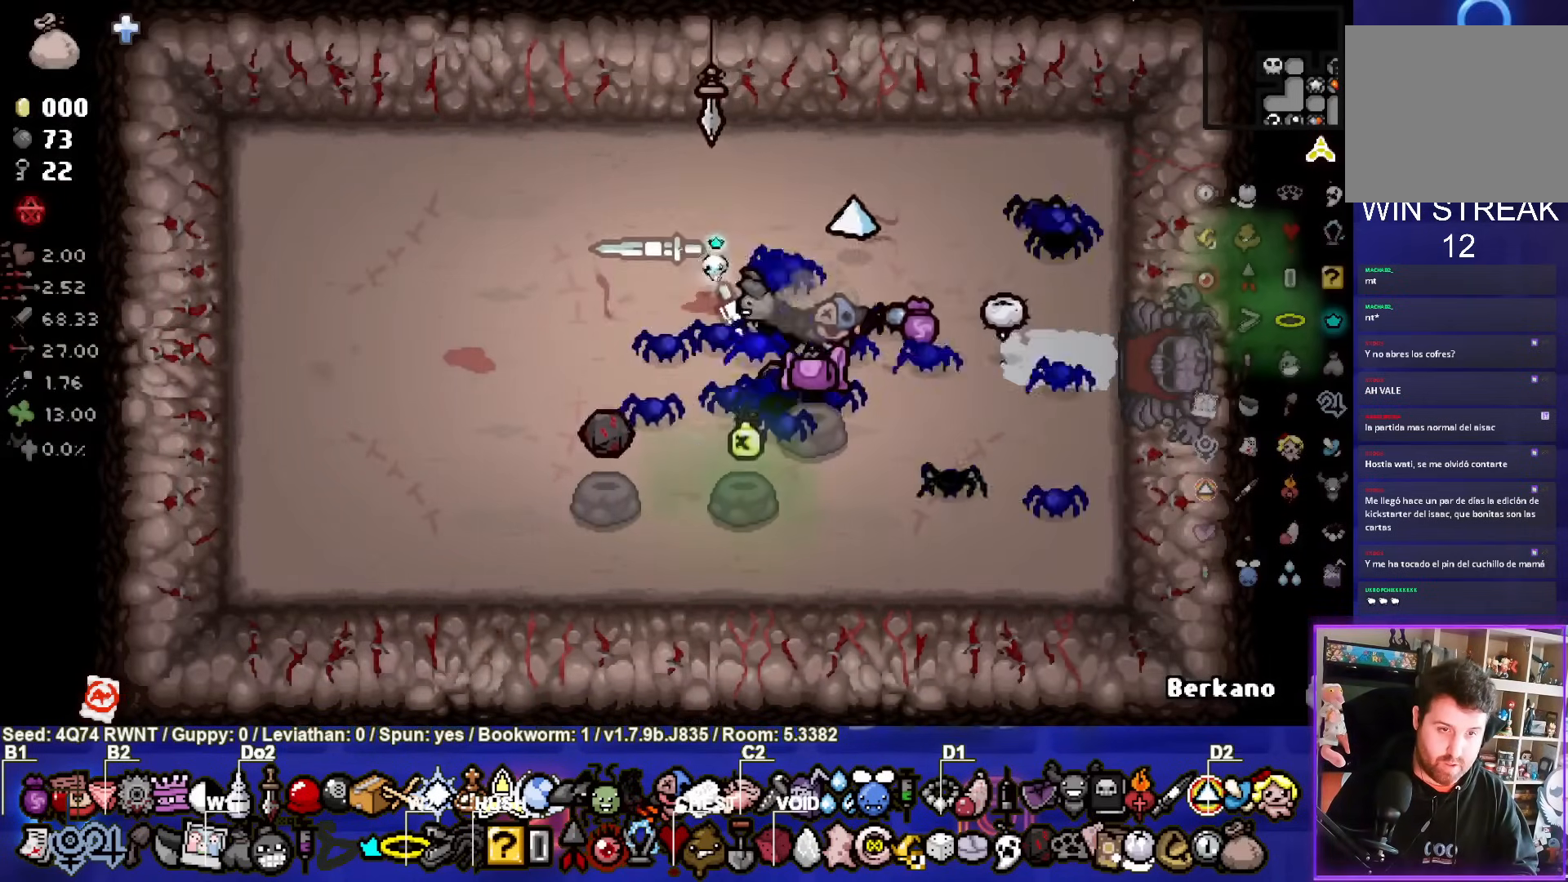
{"buttons": [], "left_stick": "right", "events": [[317, "left_stick", "down-right"], [450, "left_stick", "right"]]}
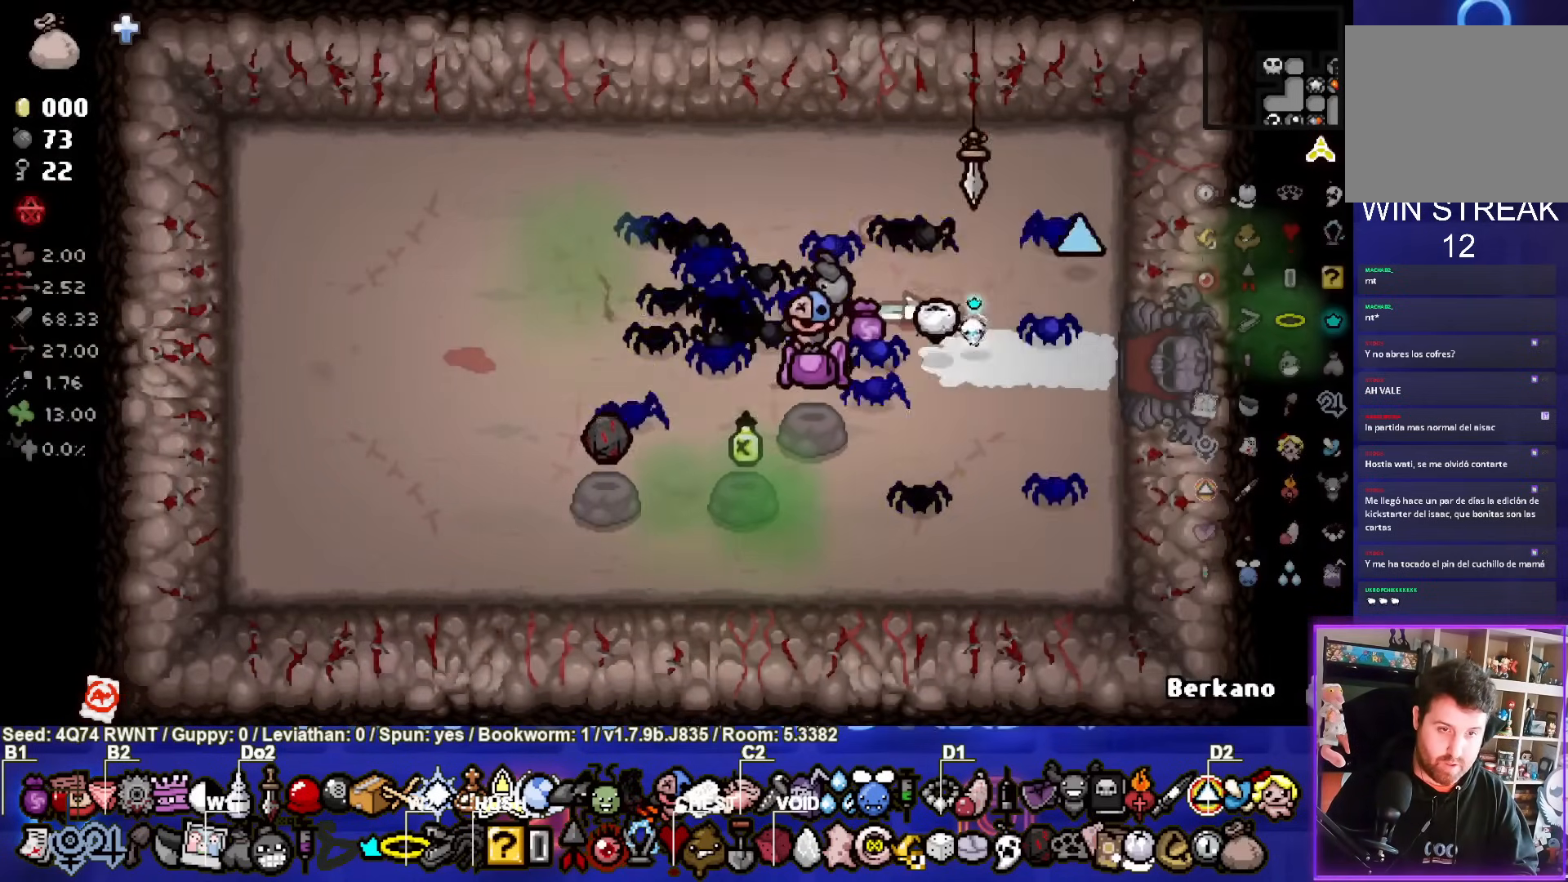
{"buttons": [], "left_stick": "center", "events": [[383, "left_stick", "center"]]}
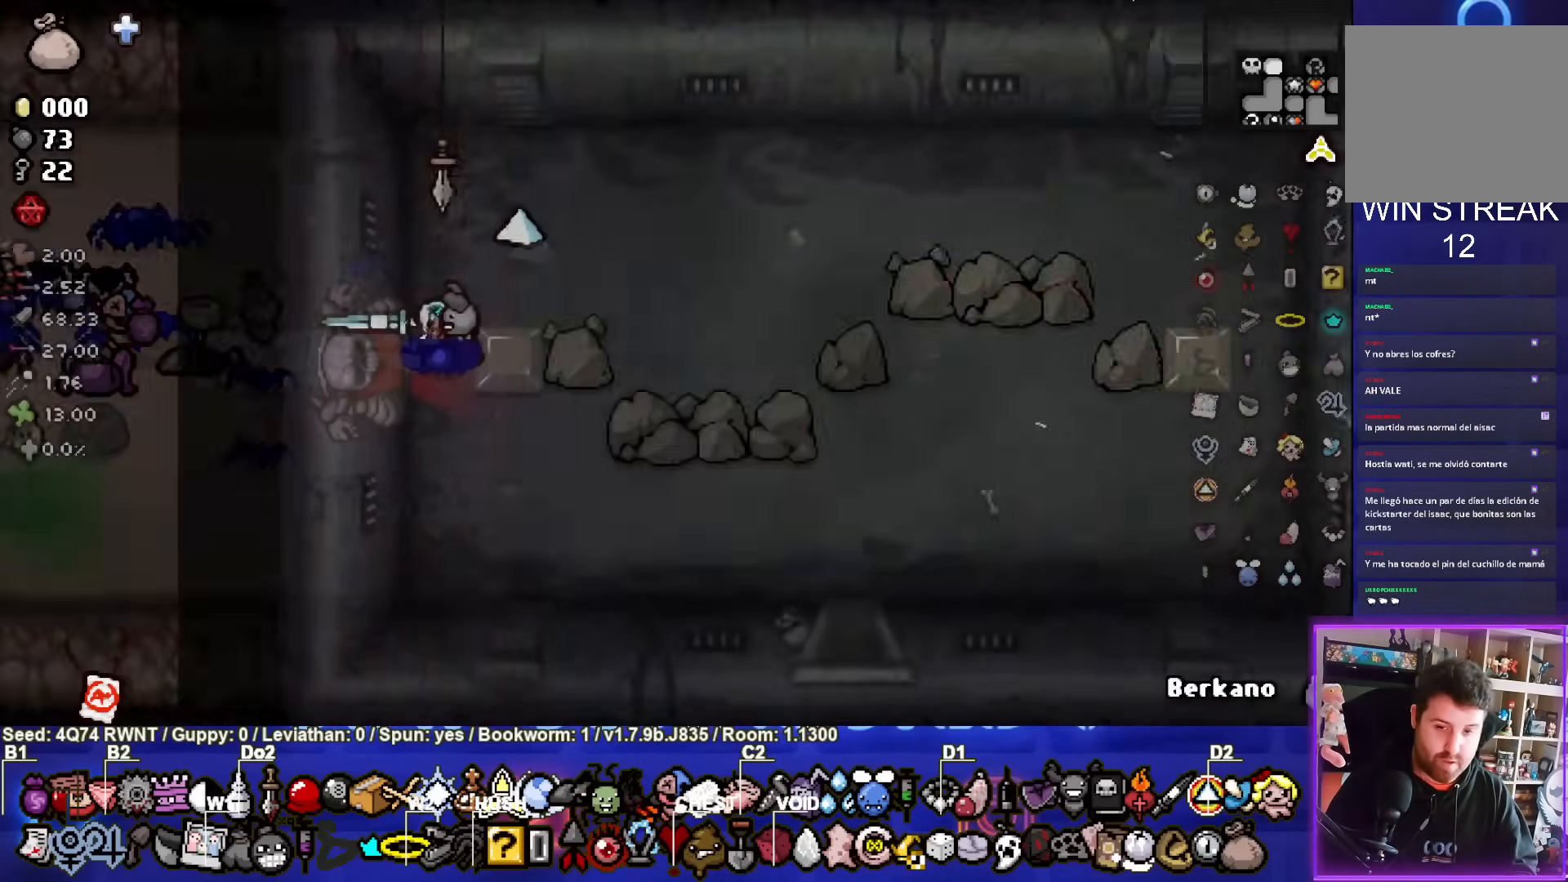
{"buttons": [], "left_stick": "down-right", "events": [[133, "left_stick", "down-right"]]}
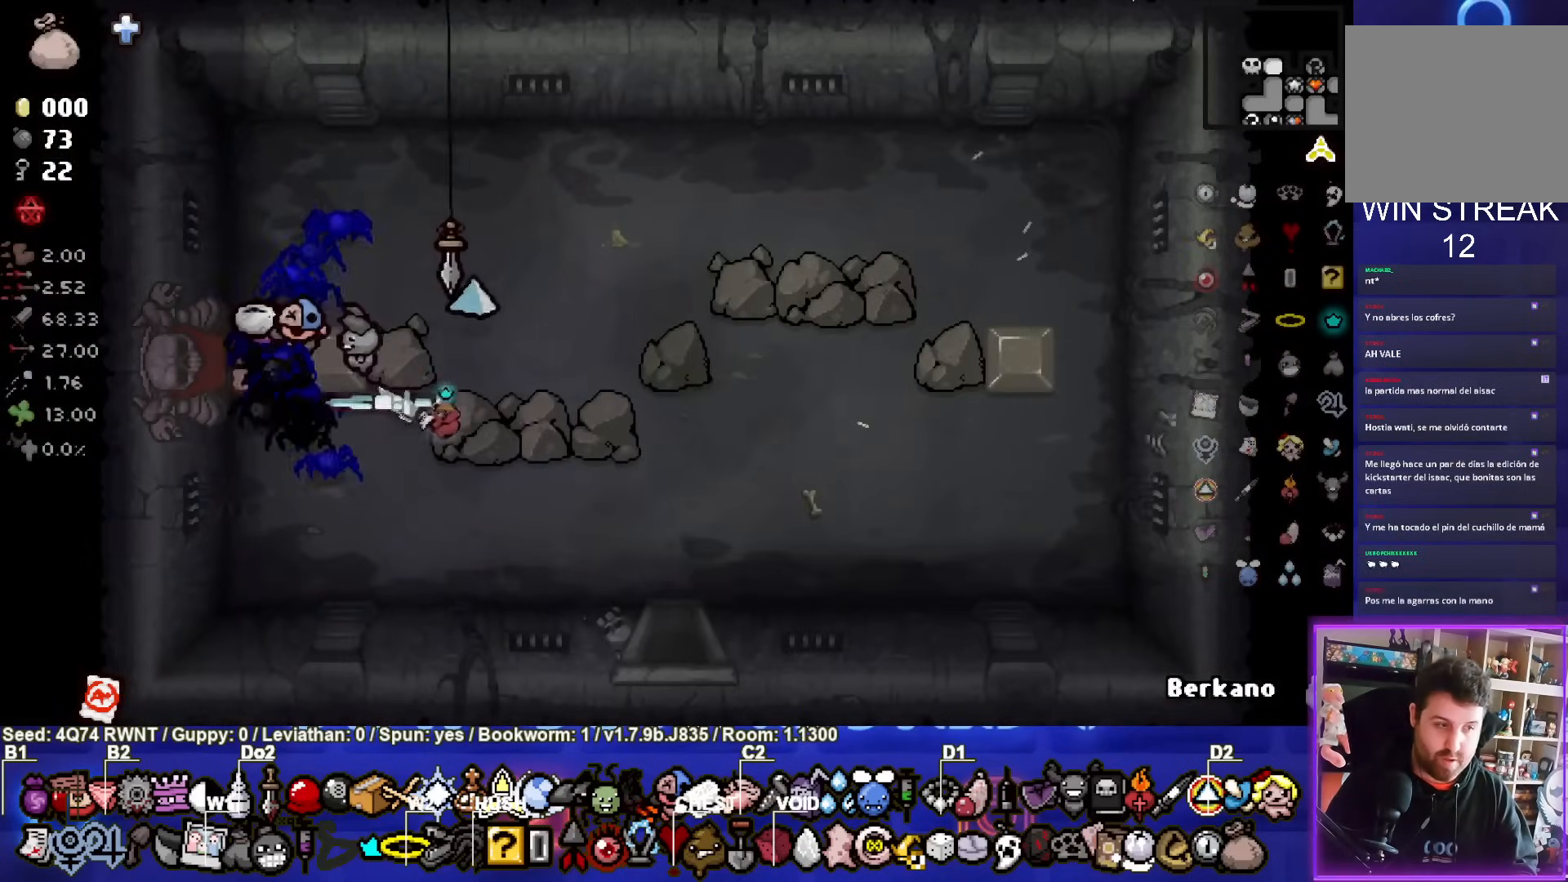
{"buttons": [], "left_stick": "down-right", "events": []}
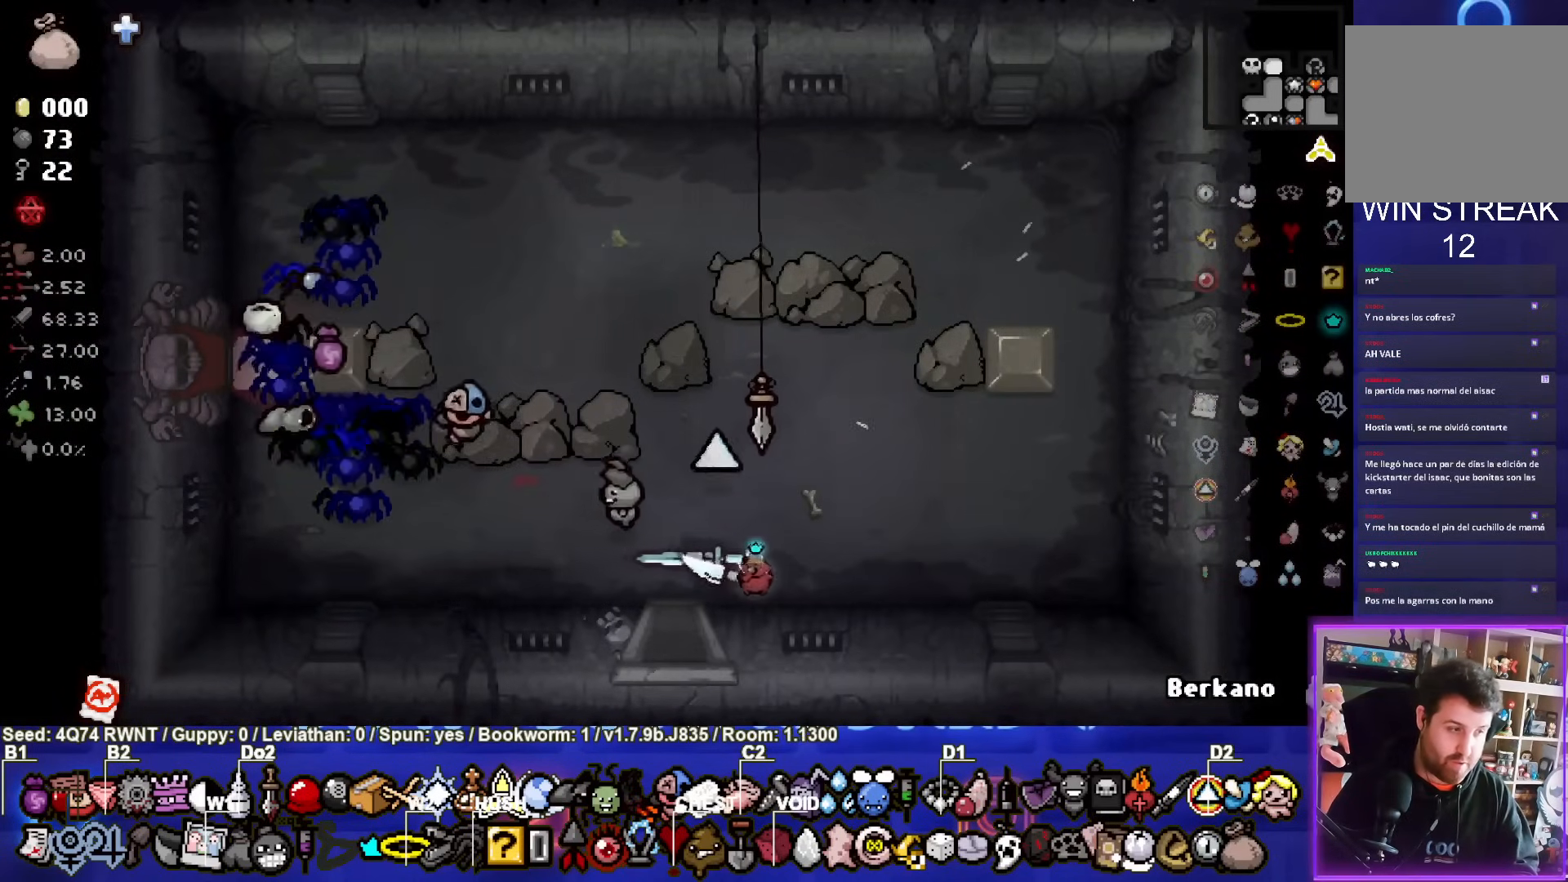
{"buttons": [], "left_stick": "down", "events": [[33, "left_stick", "down"], [333, "left_stick", "down-left"], [483, "left_stick", "down"]]}
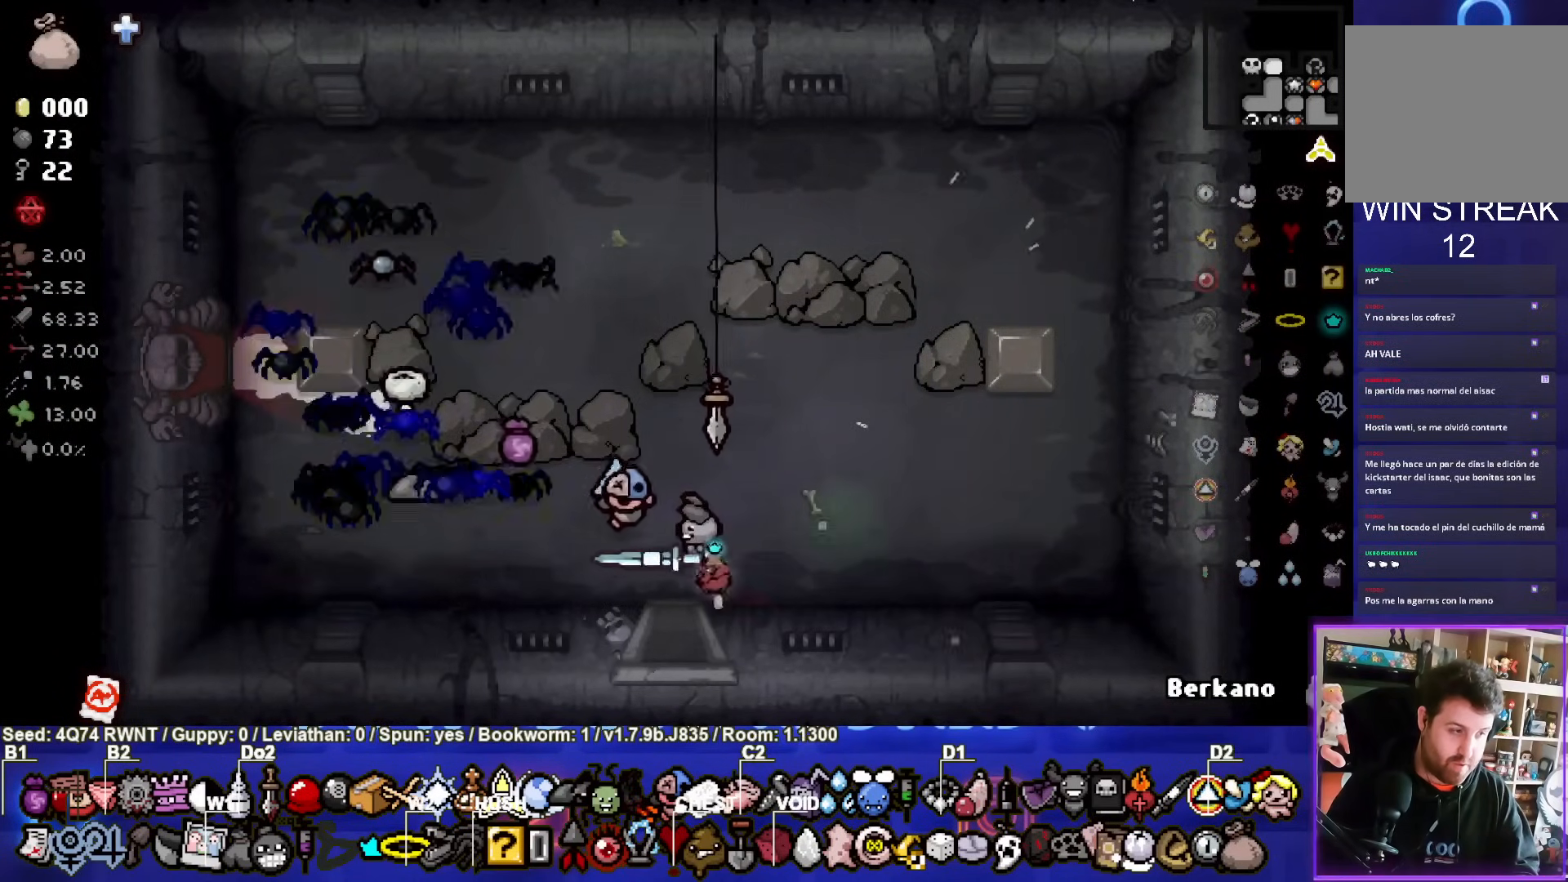
{"buttons": [], "left_stick": "down-right", "events": [[333, "left_stick", "down-right"]]}
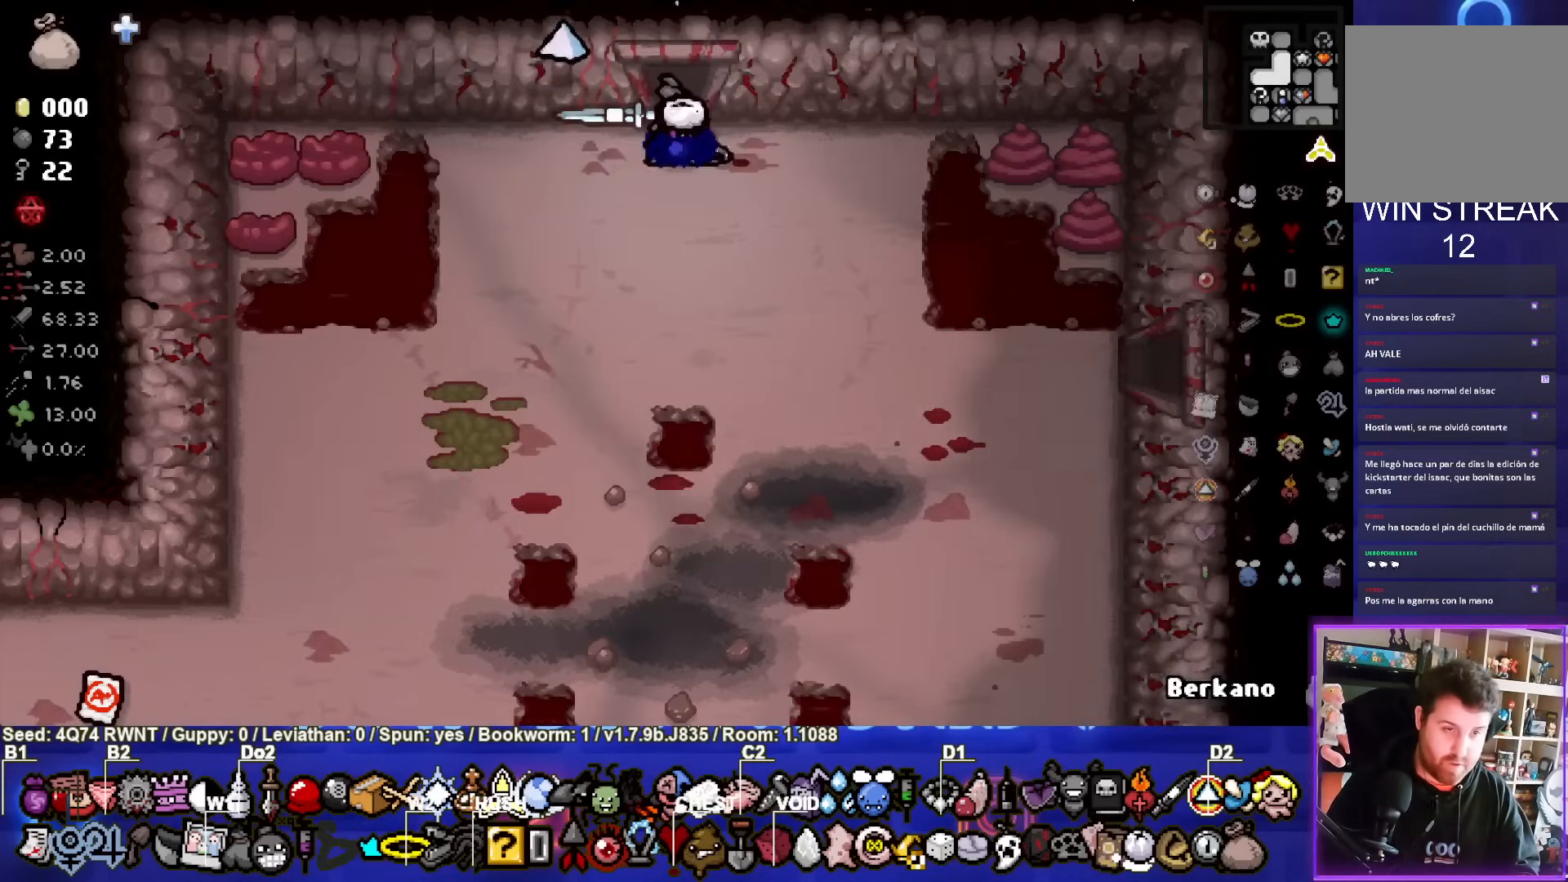
{"buttons": [], "left_stick": "down", "events": [[200, "left_stick", "down"]]}
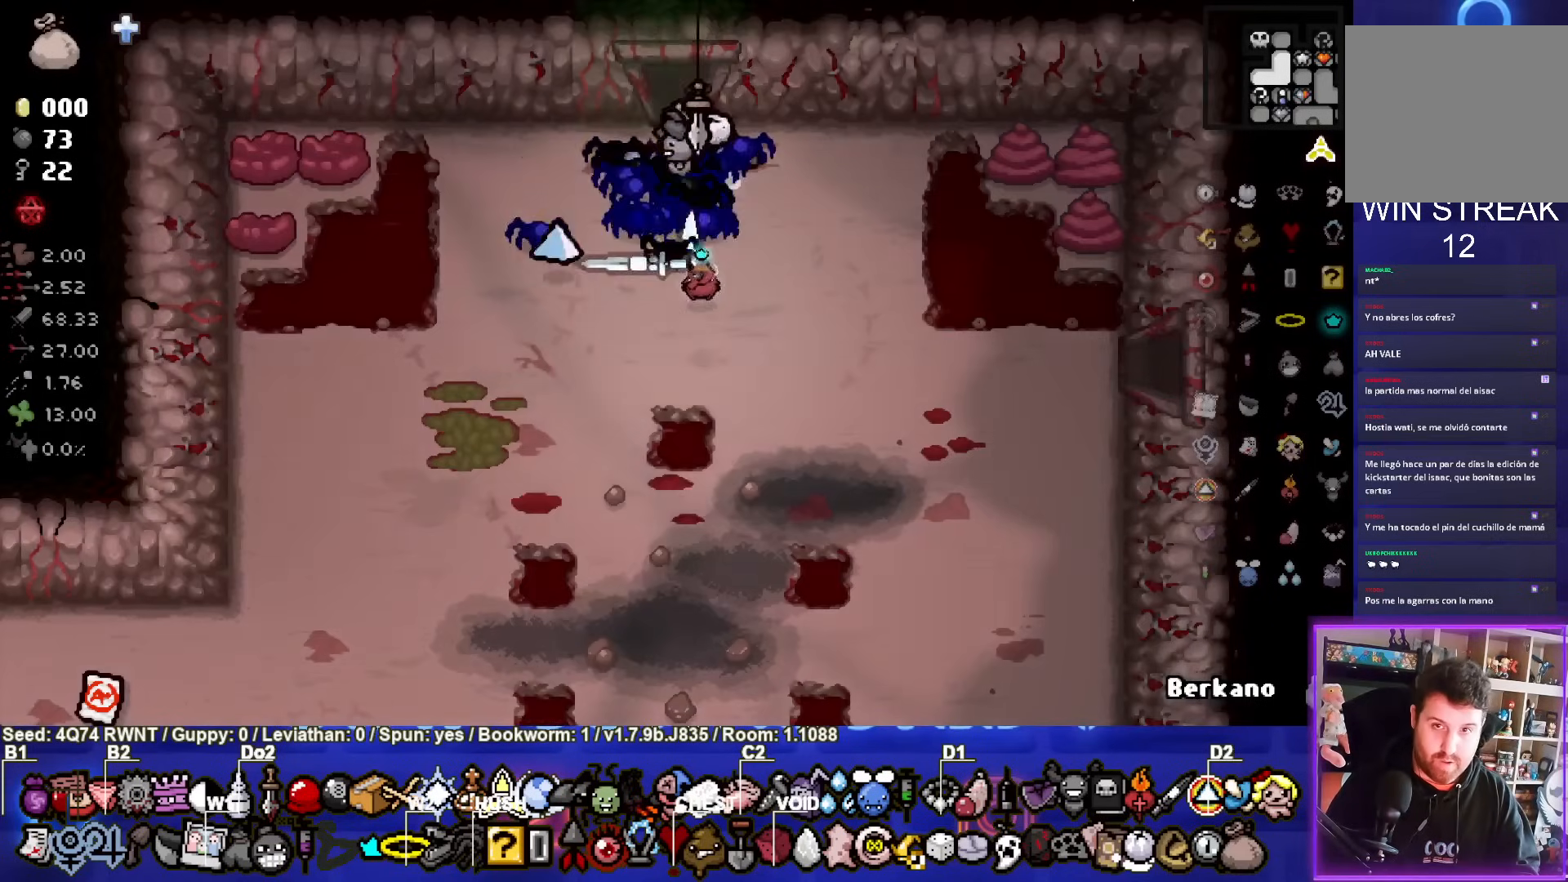
{"buttons": [], "left_stick": "down", "events": []}
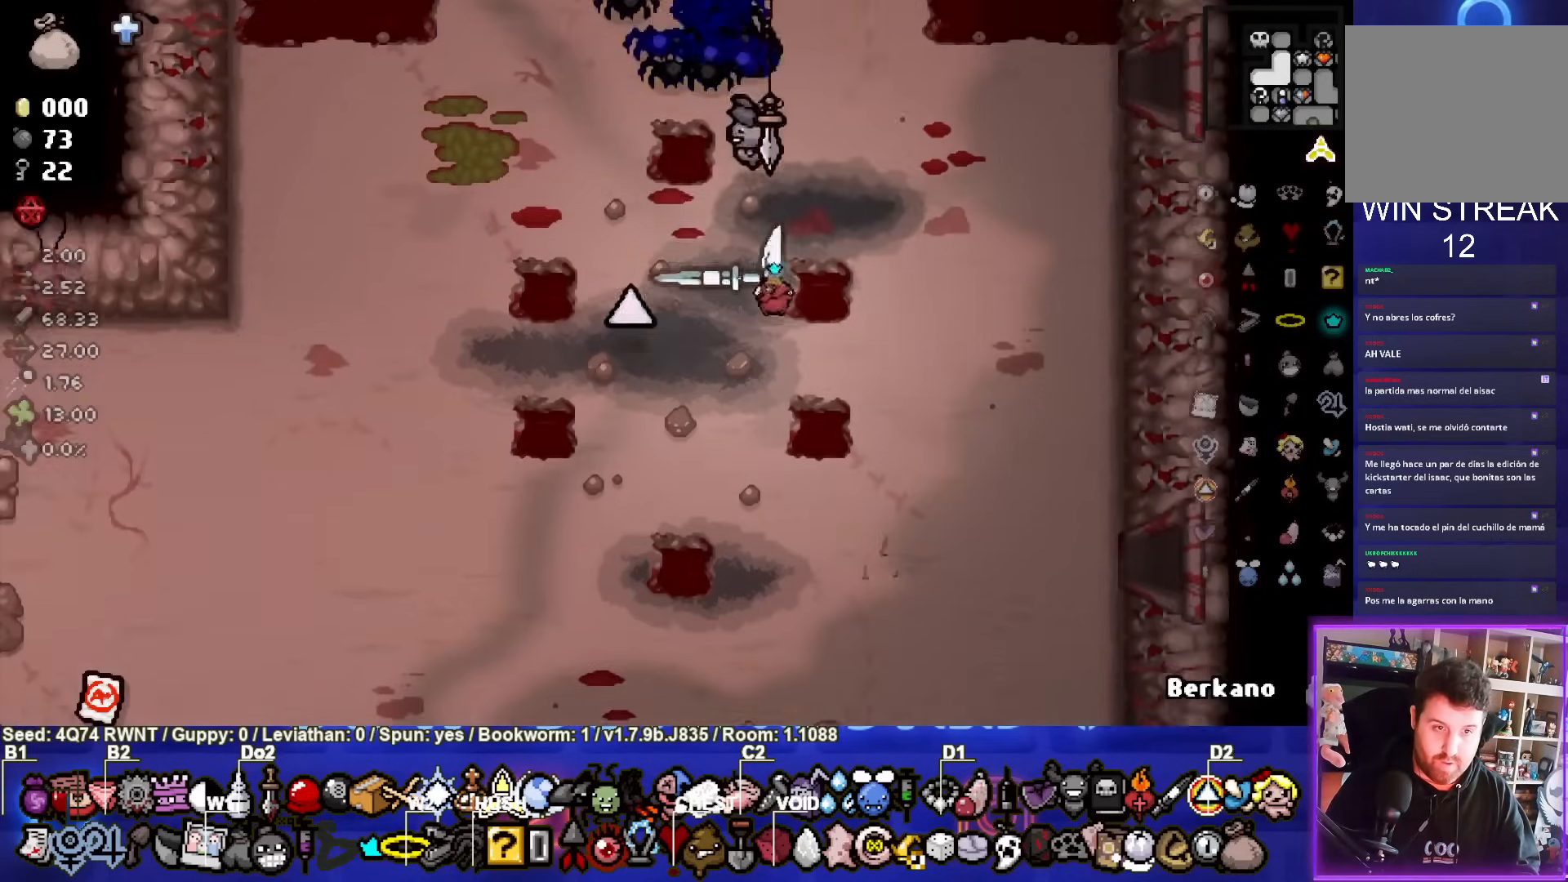
{"buttons": [], "left_stick": "down", "events": []}
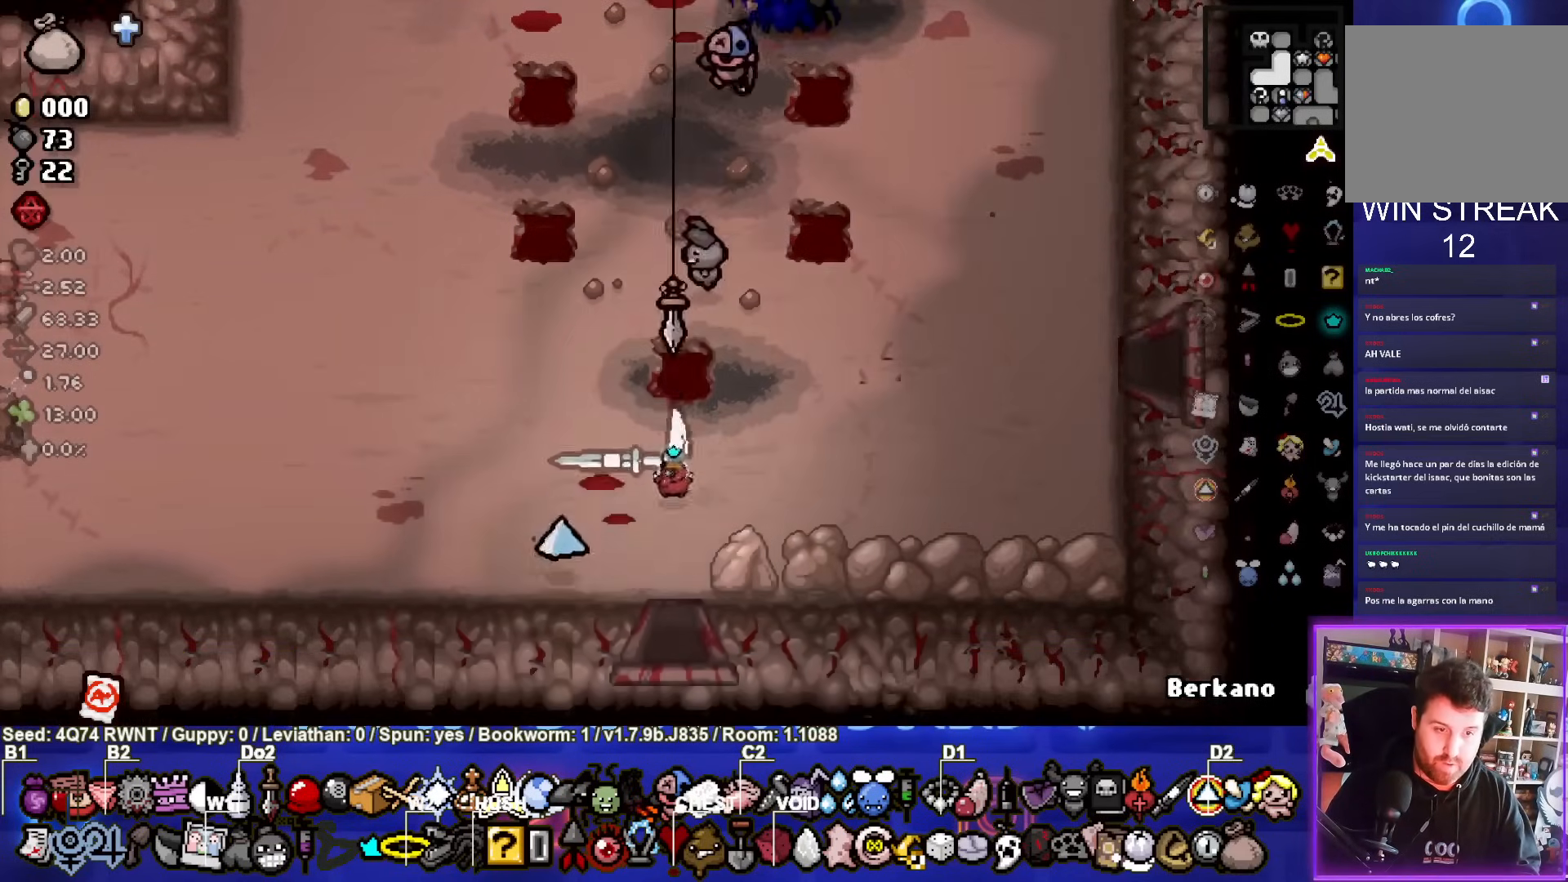
{"buttons": [], "left_stick": "center", "events": [[250, "left_stick", "center"]]}
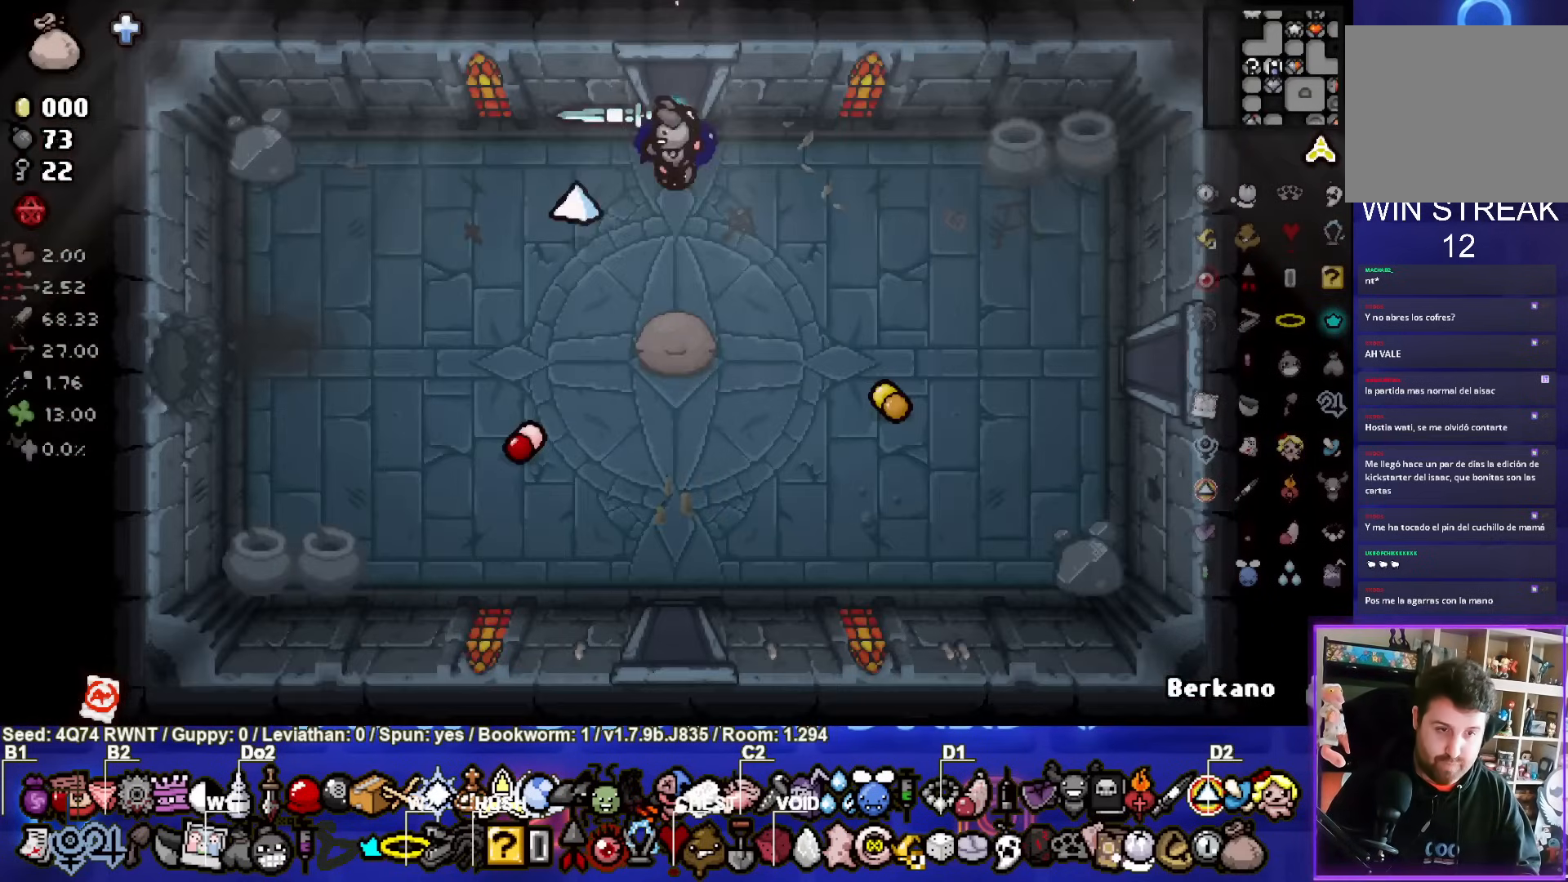
{"buttons": ["L2"], "left_stick": "left", "events": [[367, "L2", "down"], [450, "left_stick", "left"]]}
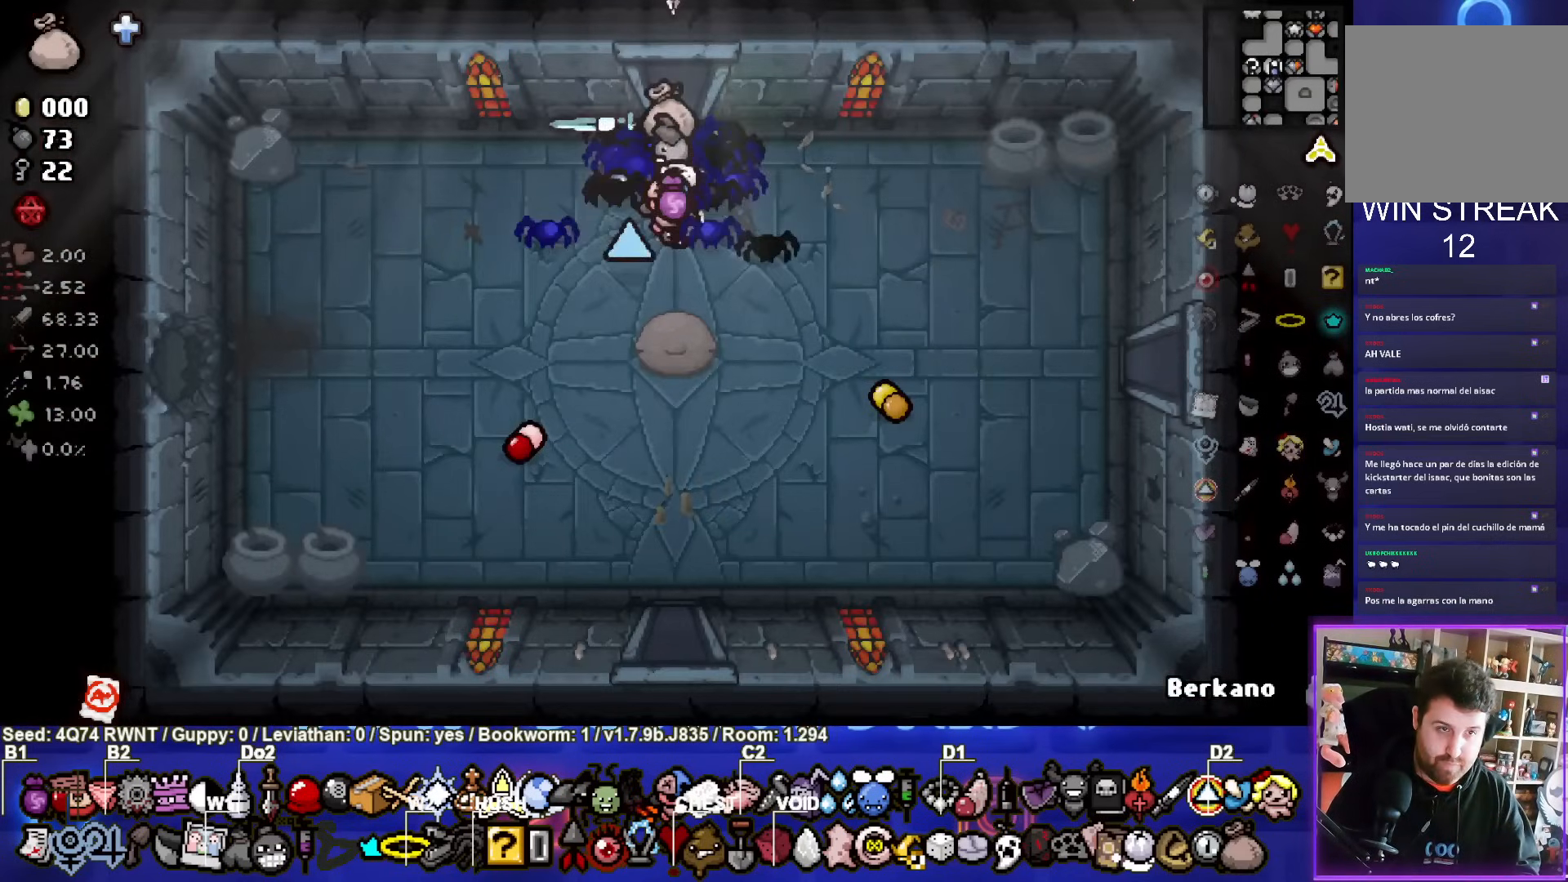
{"buttons": [], "left_stick": "down", "events": [[17, "L2", "up"], [233, "CROSS", "down"], [250, "left_stick", "center"], [400, "CROSS", "up"], [500, "left_stick", "down"]]}